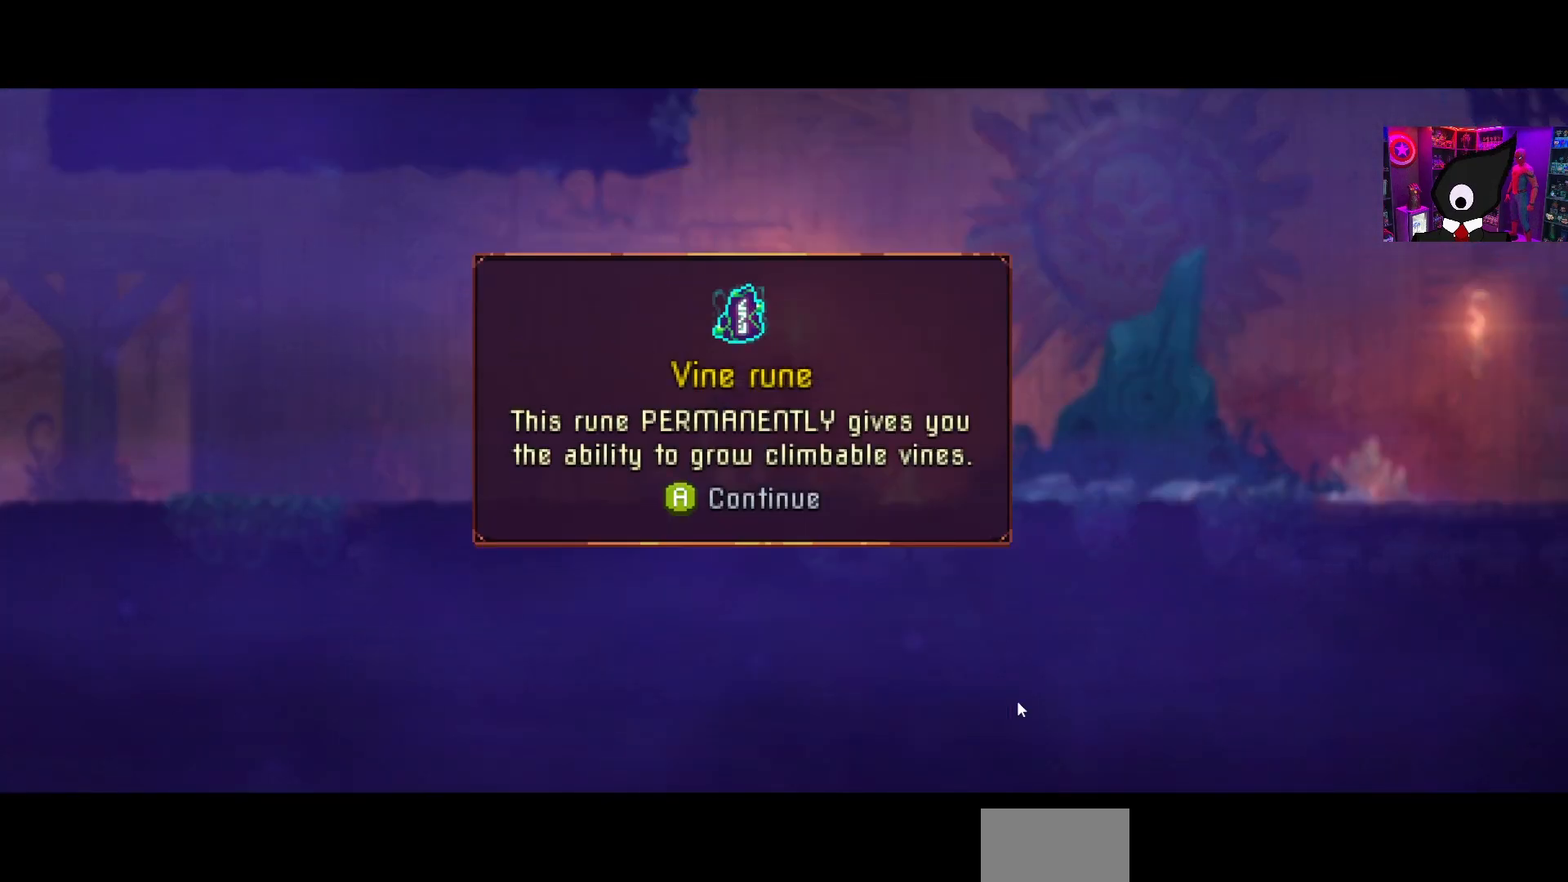
Gameplay with a controller (PlayStation layout); each line is a JSON object with the inputs held at the frame after it. "events" lists button and stick changes between this image and that frame as [ms after this image, input, new state], when the widget could be followed in between. Not read: left_stick.
{"buttons": ["CROSS"], "right_stick": "center", "events": [[450, "CROSS", "down"]]}
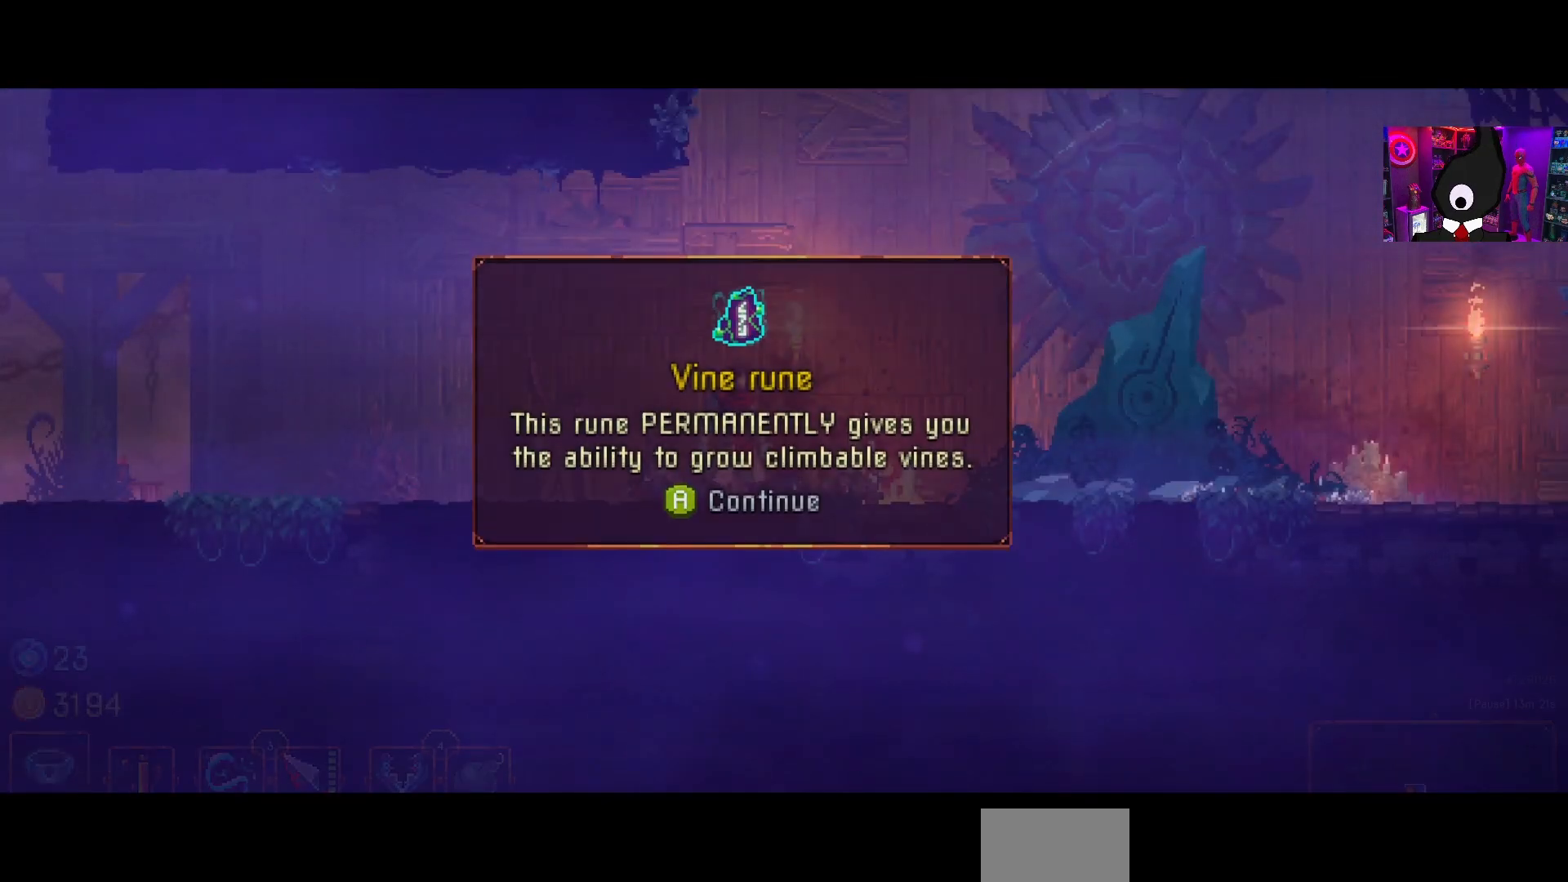
{"buttons": ["DPAD_LEFT"], "right_stick": "center", "events": [[100, "CROSS", "up"], [450, "DPAD_LEFT", "down"]]}
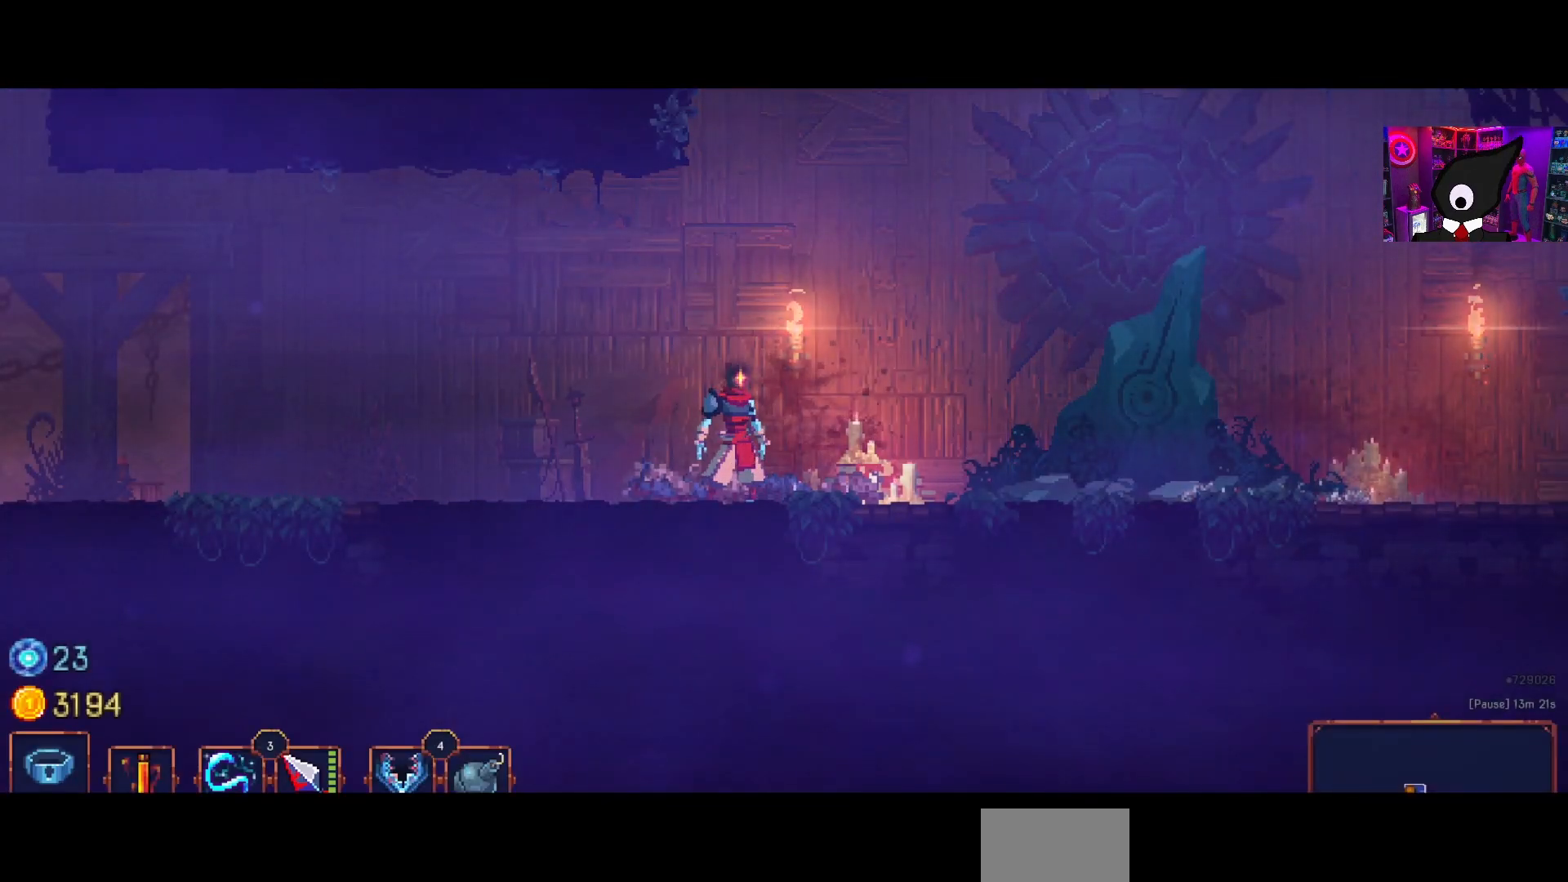
{"buttons": ["DPAD_LEFT"], "right_stick": "center", "events": []}
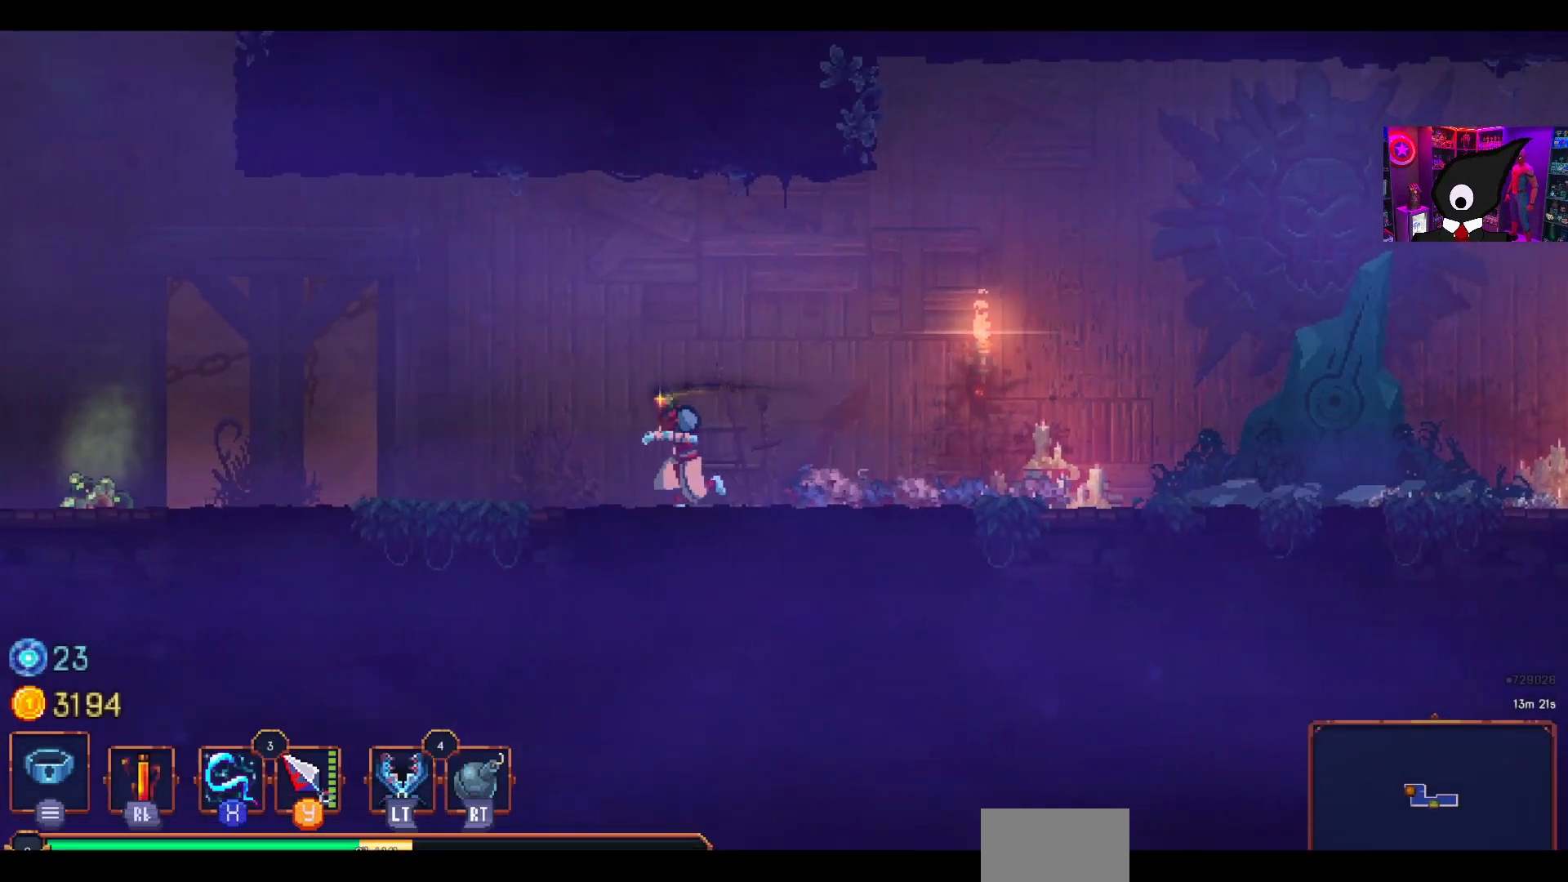
{"buttons": ["DPAD_LEFT"], "right_stick": "center", "events": []}
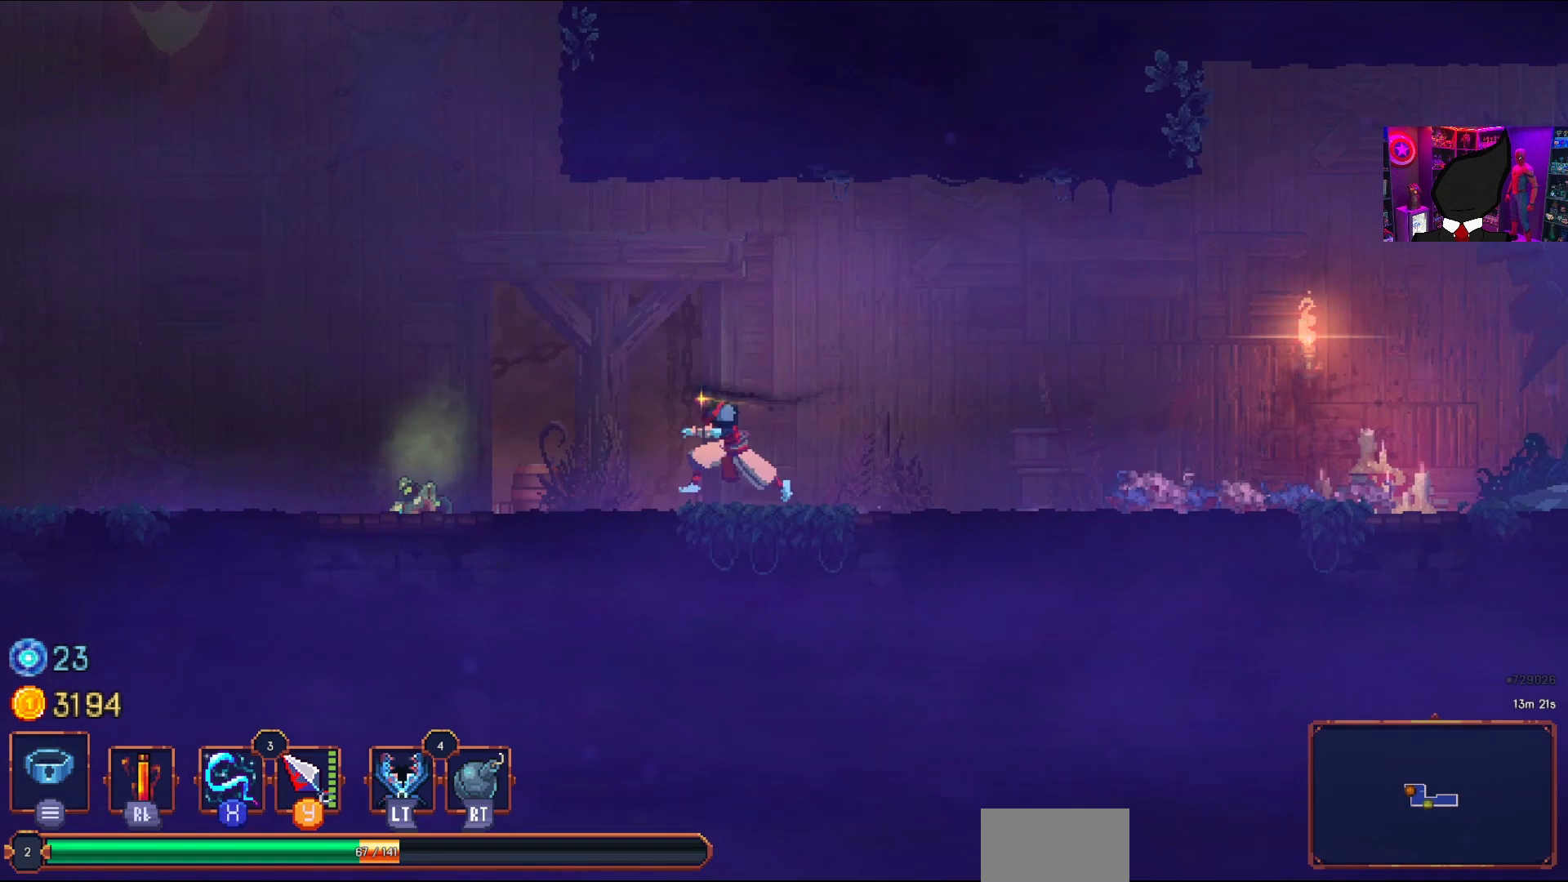
{"buttons": ["L1", "DPAD_LEFT"], "right_stick": "center", "events": [[400, "L1", "down"]]}
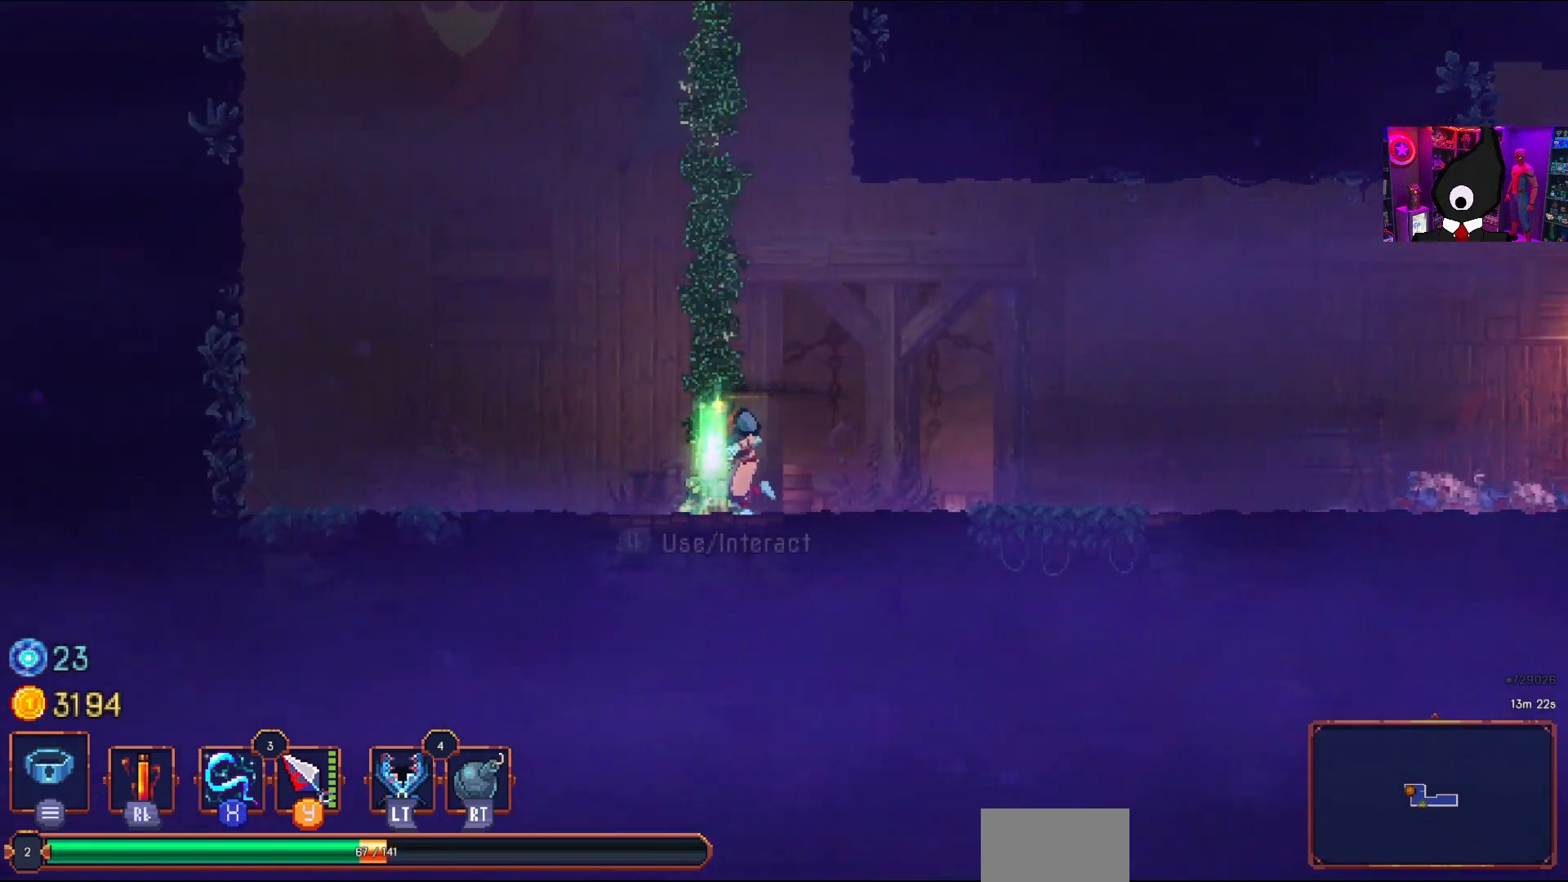
{"buttons": ["DPAD_UP"], "right_stick": "center", "events": [[17, "L1", "up"], [33, "DPAD_LEFT", "up"], [50, "CROSS", "down"], [183, "CROSS", "up"], [300, "CROSS", "down"], [433, "CROSS", "up"], [433, "DPAD_UP", "down"]]}
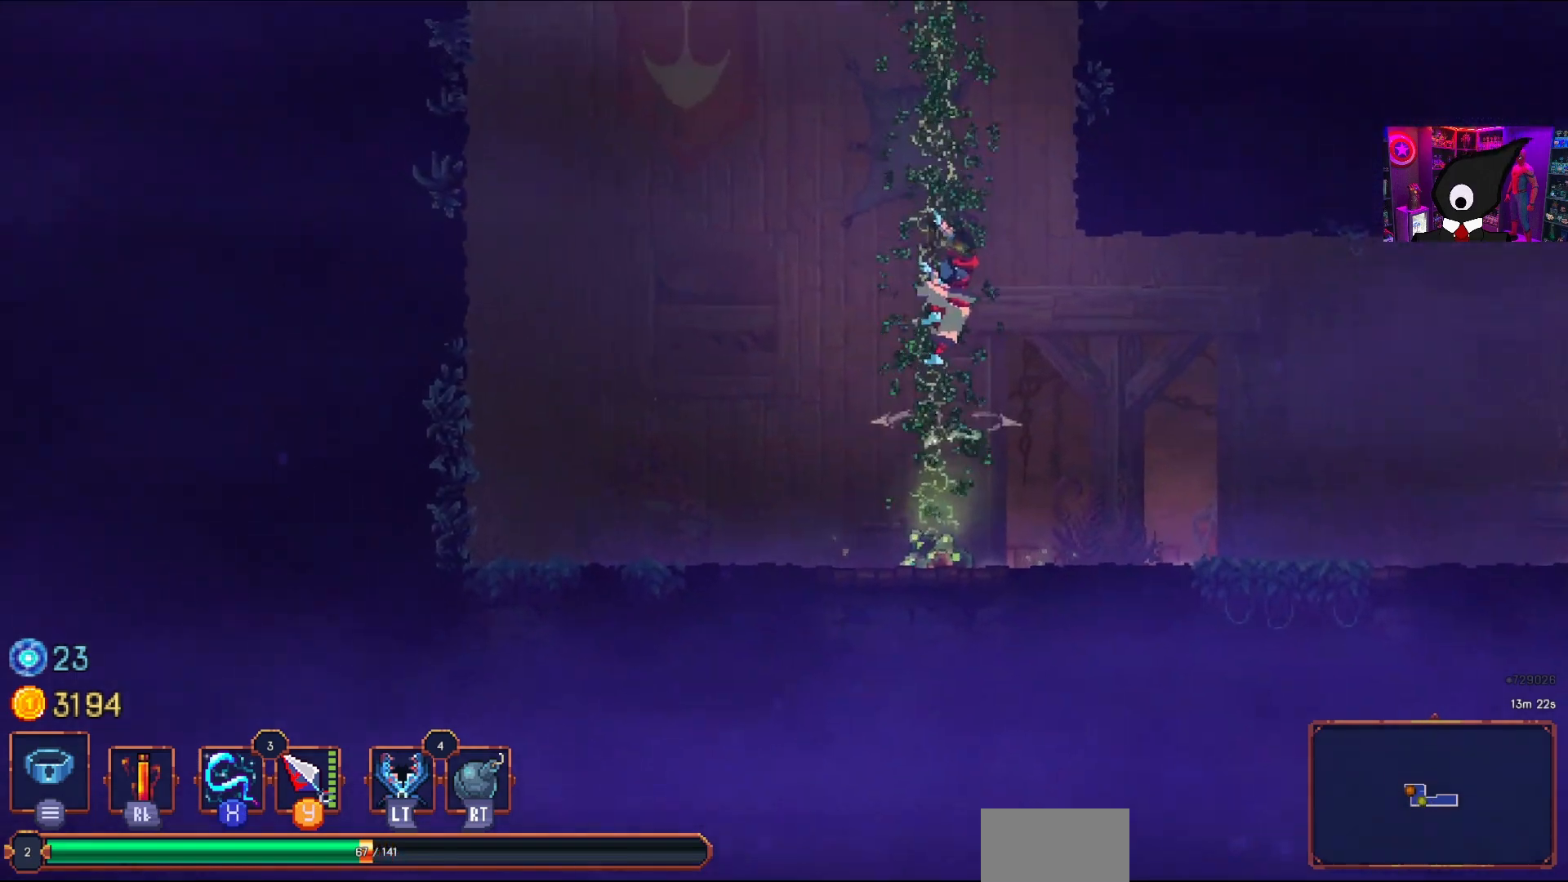
{"buttons": ["DPAD_UP"], "right_stick": "center", "events": [[117, "DPAD_UP", "up"], [150, "CROSS", "down"], [267, "CROSS", "up"], [350, "CROSS", "down"], [483, "CROSS", "up"], [500, "DPAD_UP", "down"]]}
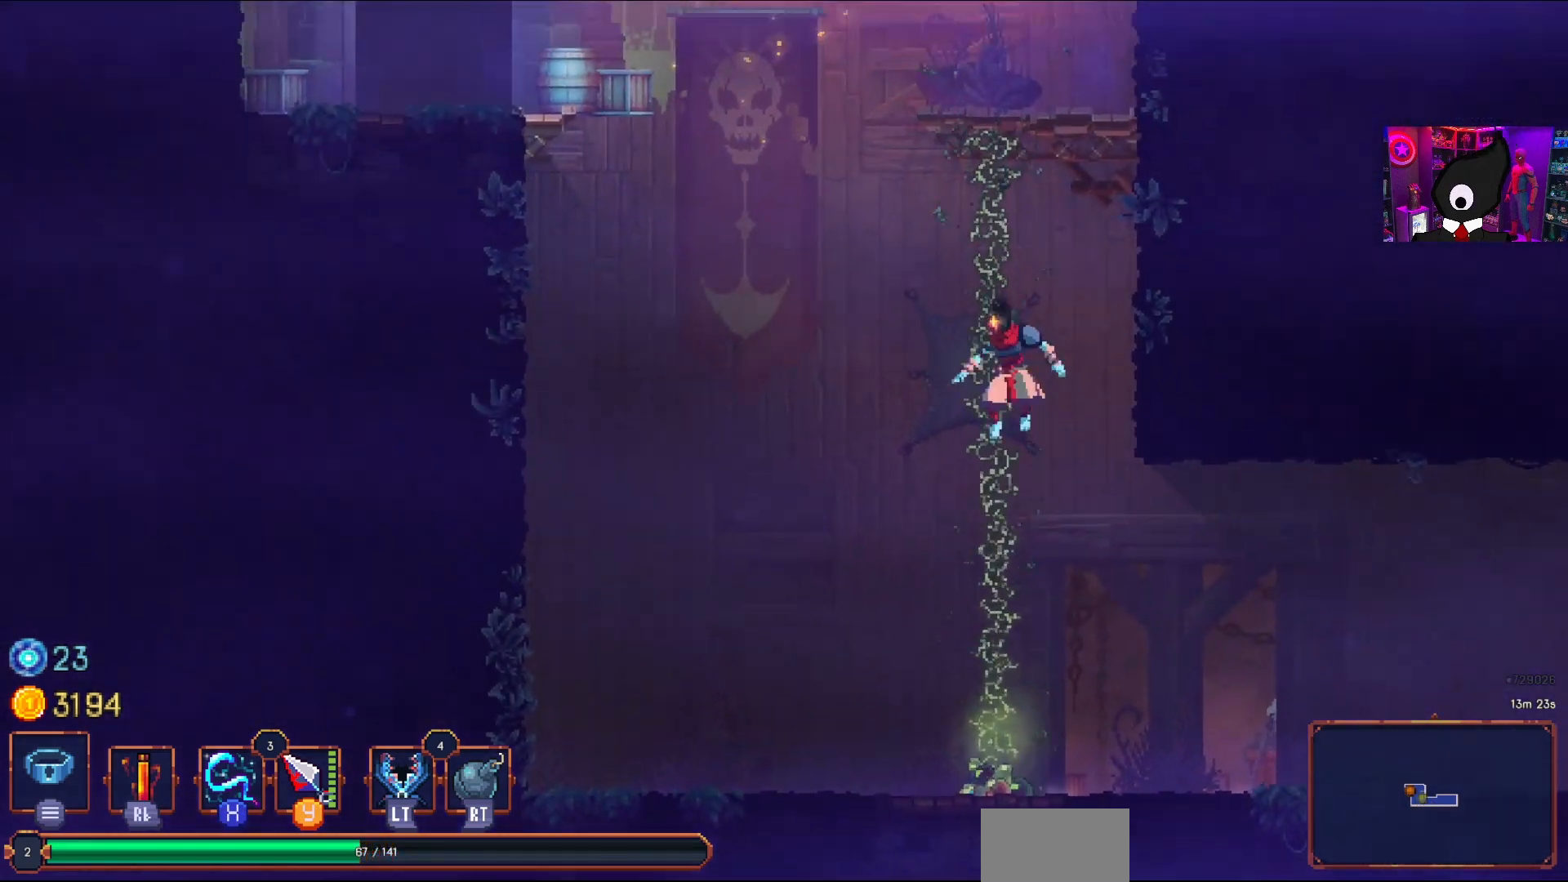
{"buttons": [], "right_stick": "center", "events": [[183, "CROSS", "down"], [183, "DPAD_UP", "up"], [300, "CROSS", "up"], [350, "CROSS", "down"], [483, "CROSS", "up"]]}
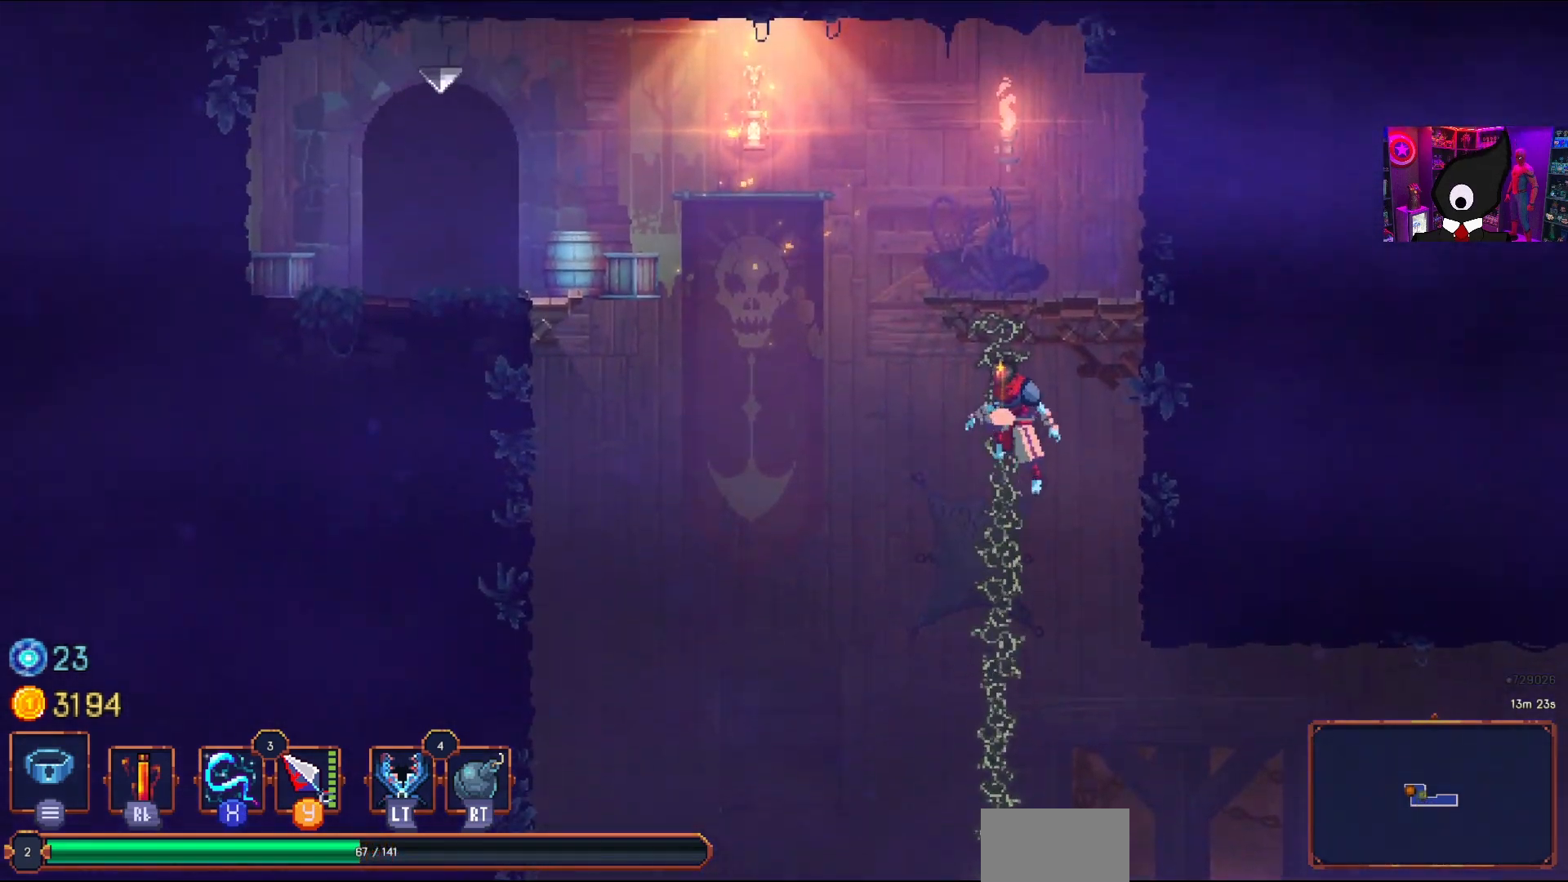
{"buttons": ["DPAD_UP"], "right_stick": "center", "events": [[33, "CROSS", "down"], [150, "CROSS", "up"], [200, "DPAD_UP", "down"]]}
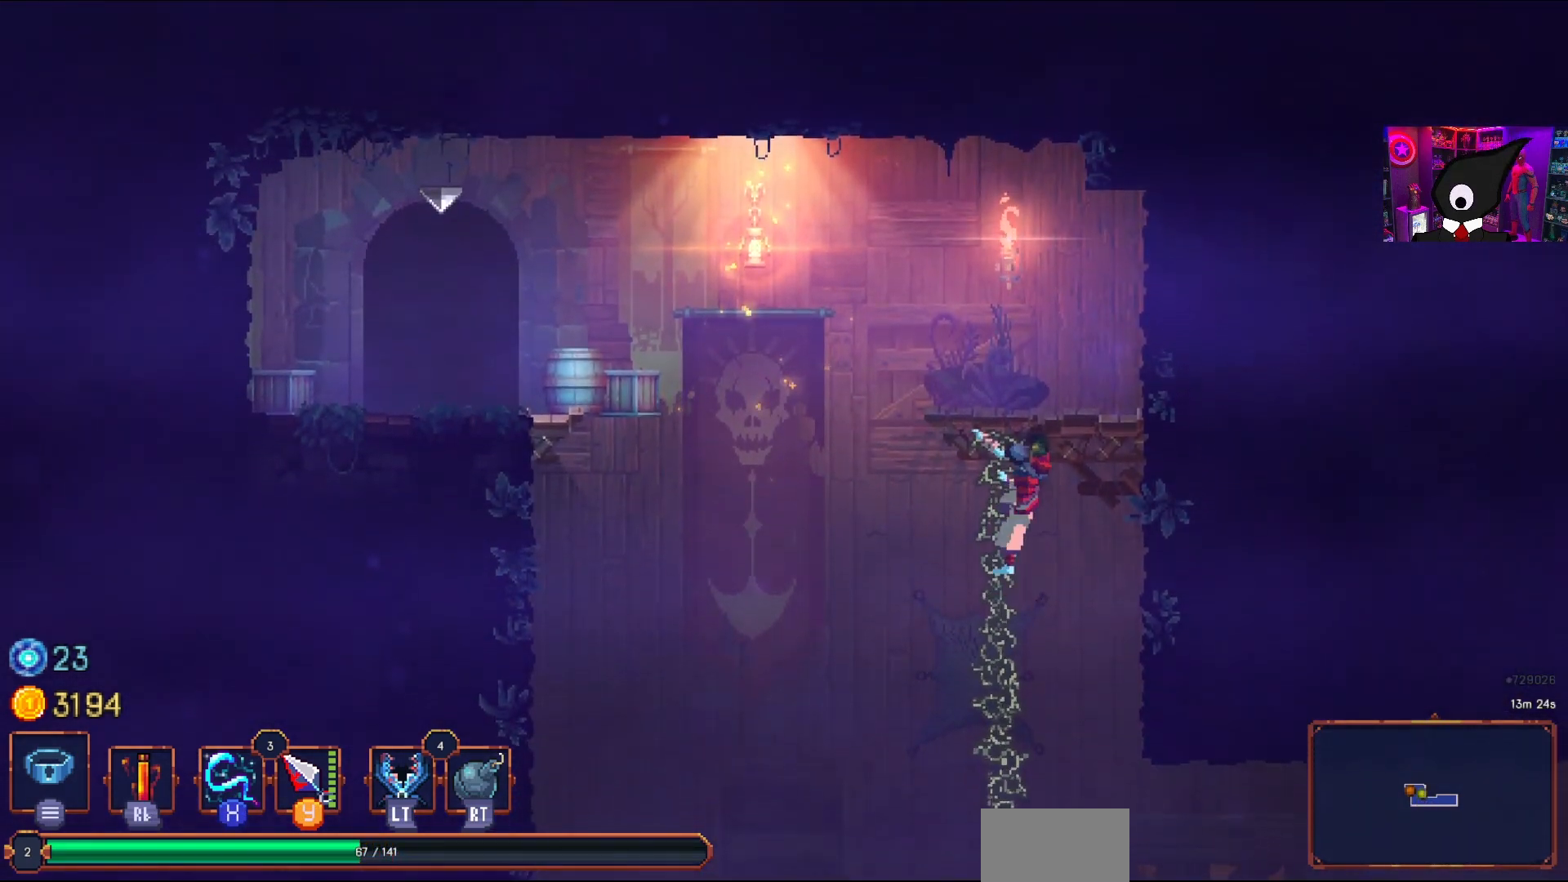
{"buttons": [], "right_stick": "center", "events": [[350, "DPAD_UP", "up"]]}
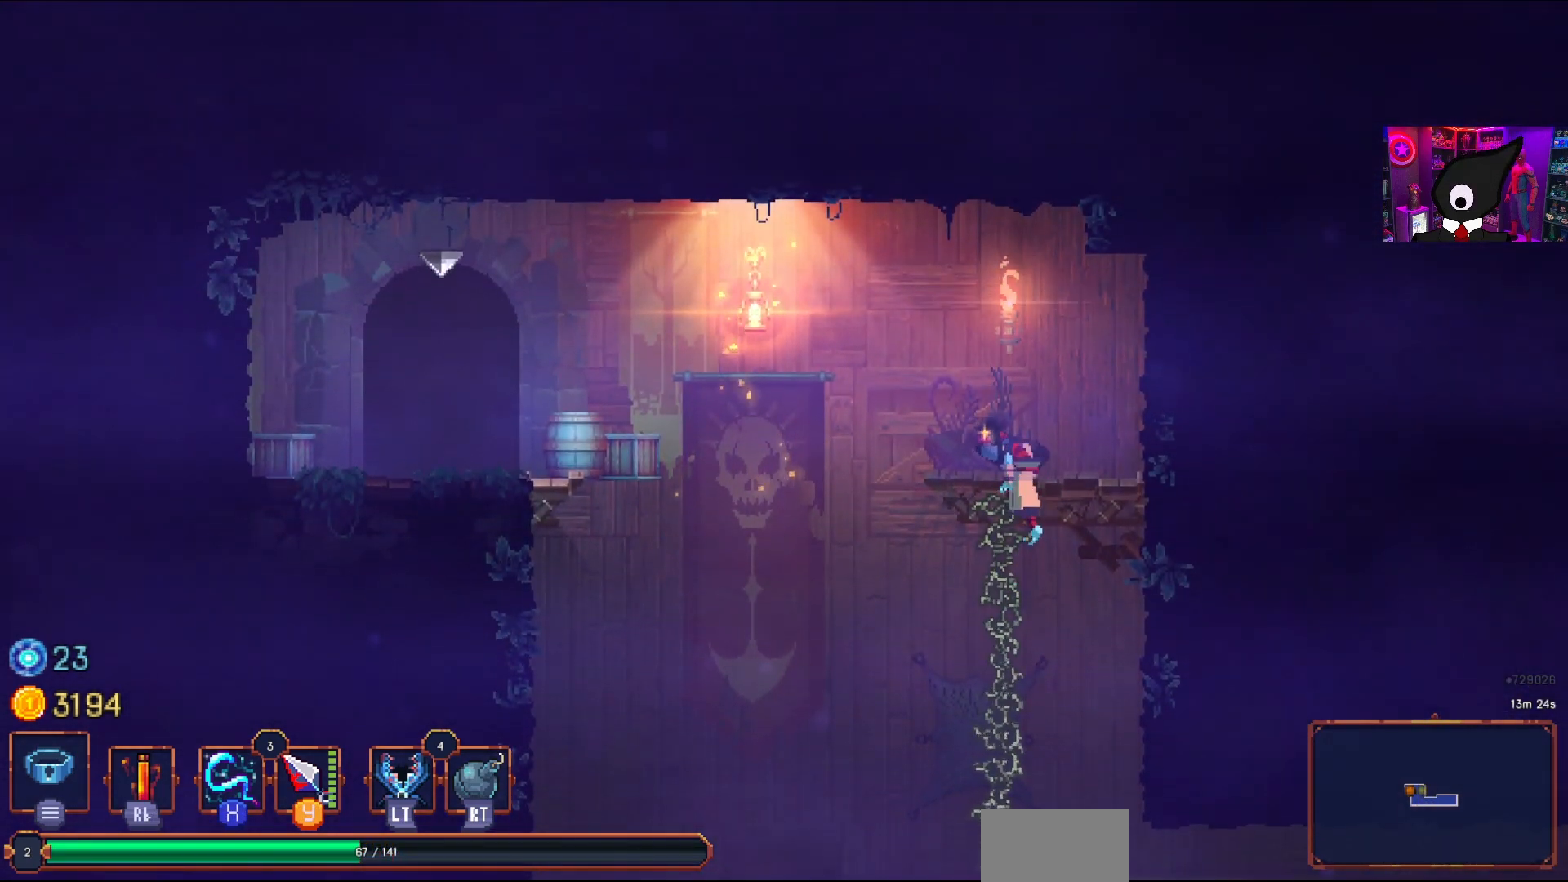
{"buttons": ["CROSS", "DPAD_LEFT"], "right_stick": "center", "events": [[67, "DPAD_LEFT", "down"], [183, "CROSS", "down"], [283, "CROSS", "up"], [400, "CROSS", "down"]]}
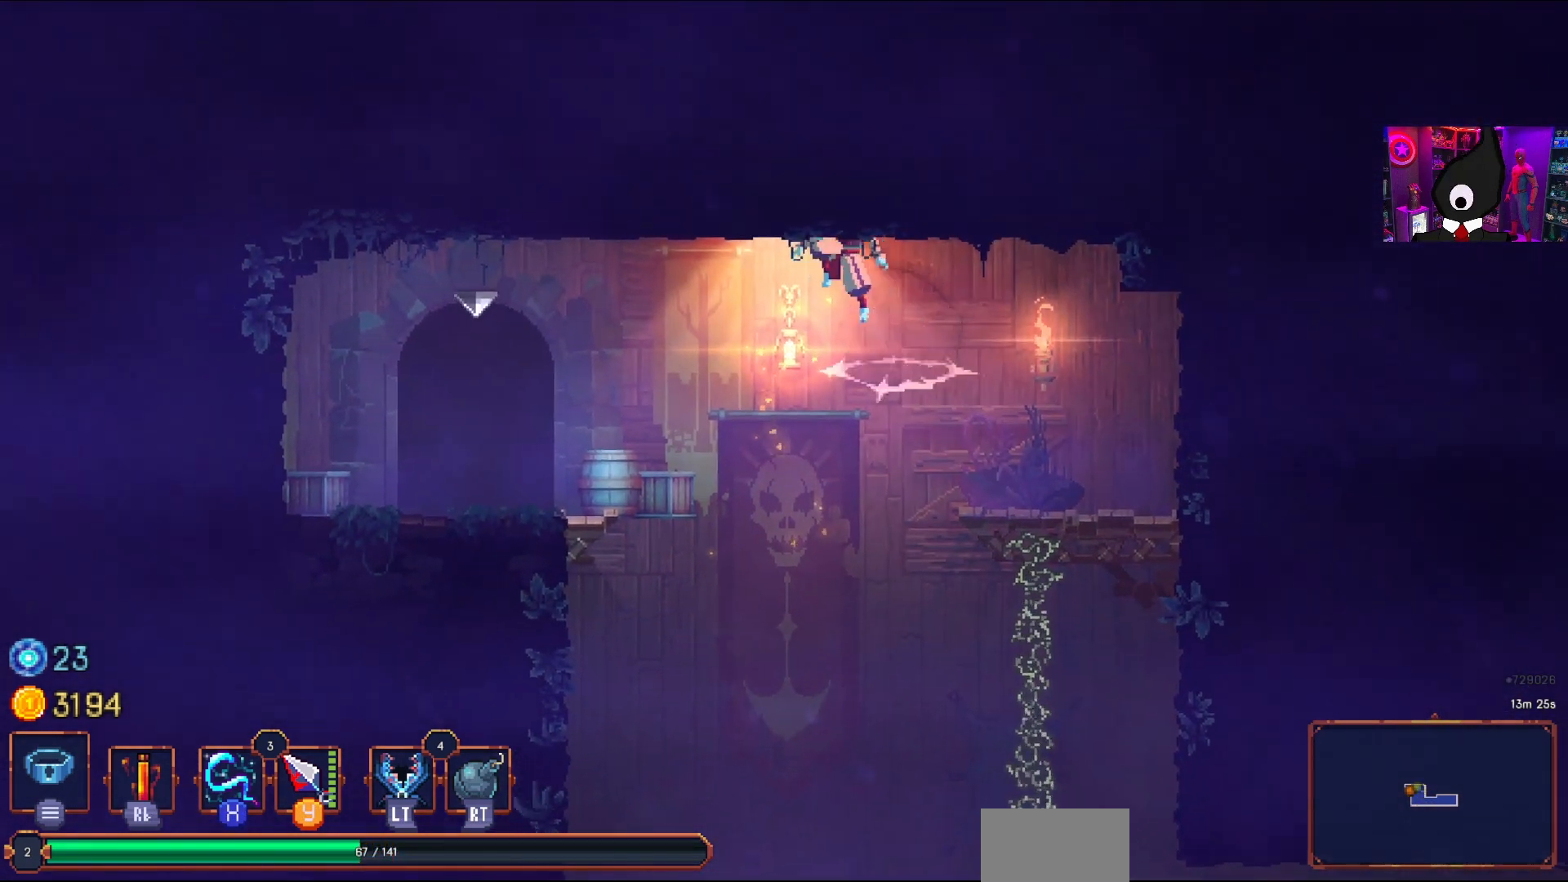
{"buttons": ["DPAD_LEFT"], "right_stick": "center", "events": [[100, "CROSS", "up"], [233, "CROSS", "down"], [400, "CROSS", "up"]]}
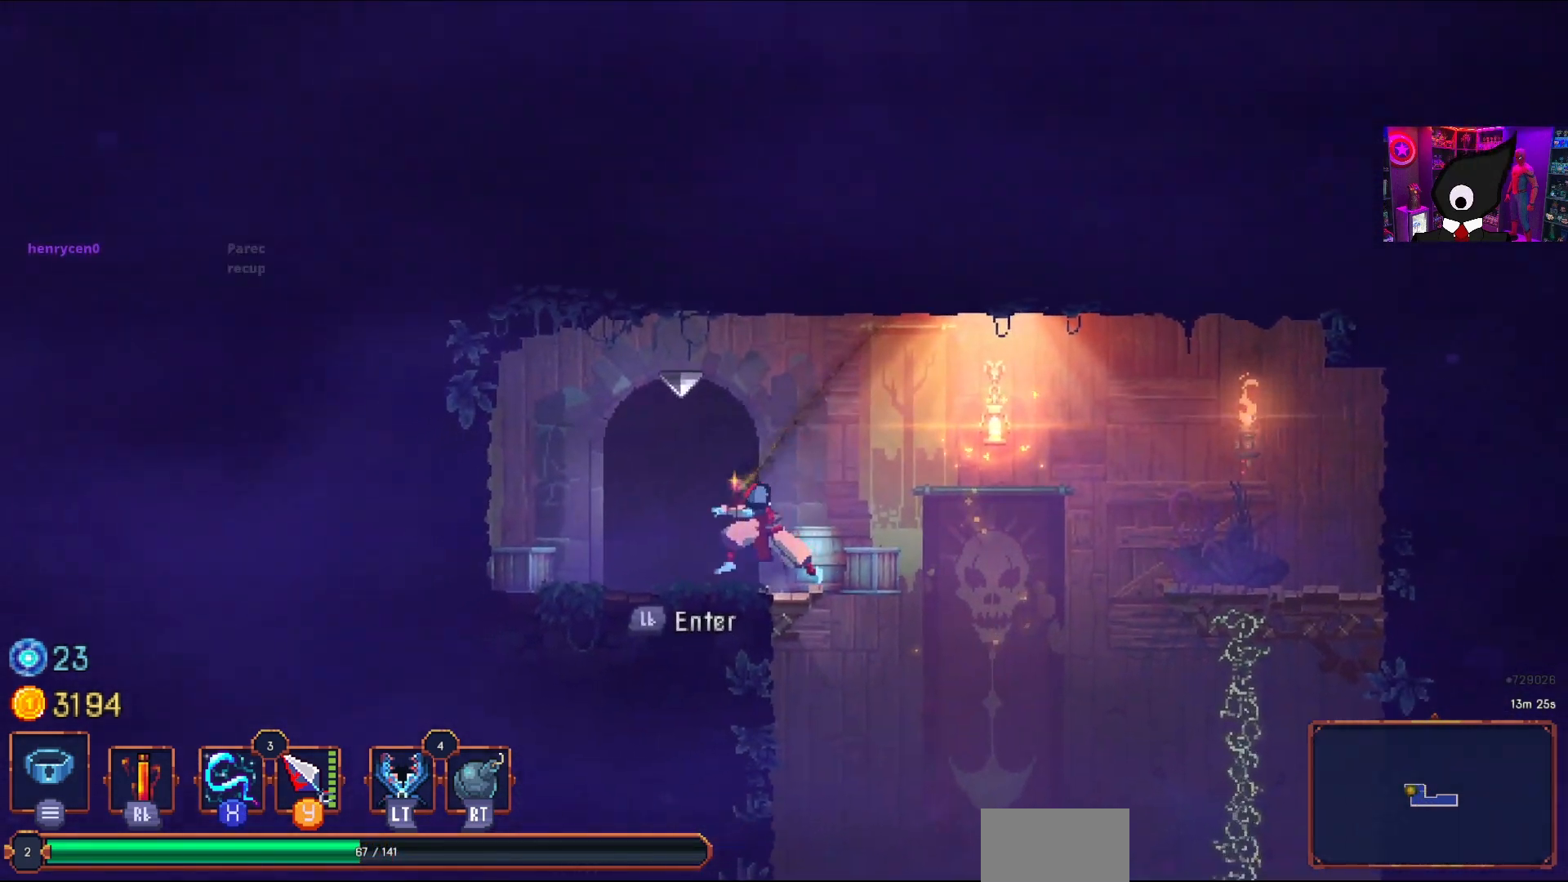
{"buttons": [], "right_stick": "center", "events": [[183, "DPAD_LEFT", "up"], [267, "L1", "down"], [350, "L1", "up"]]}
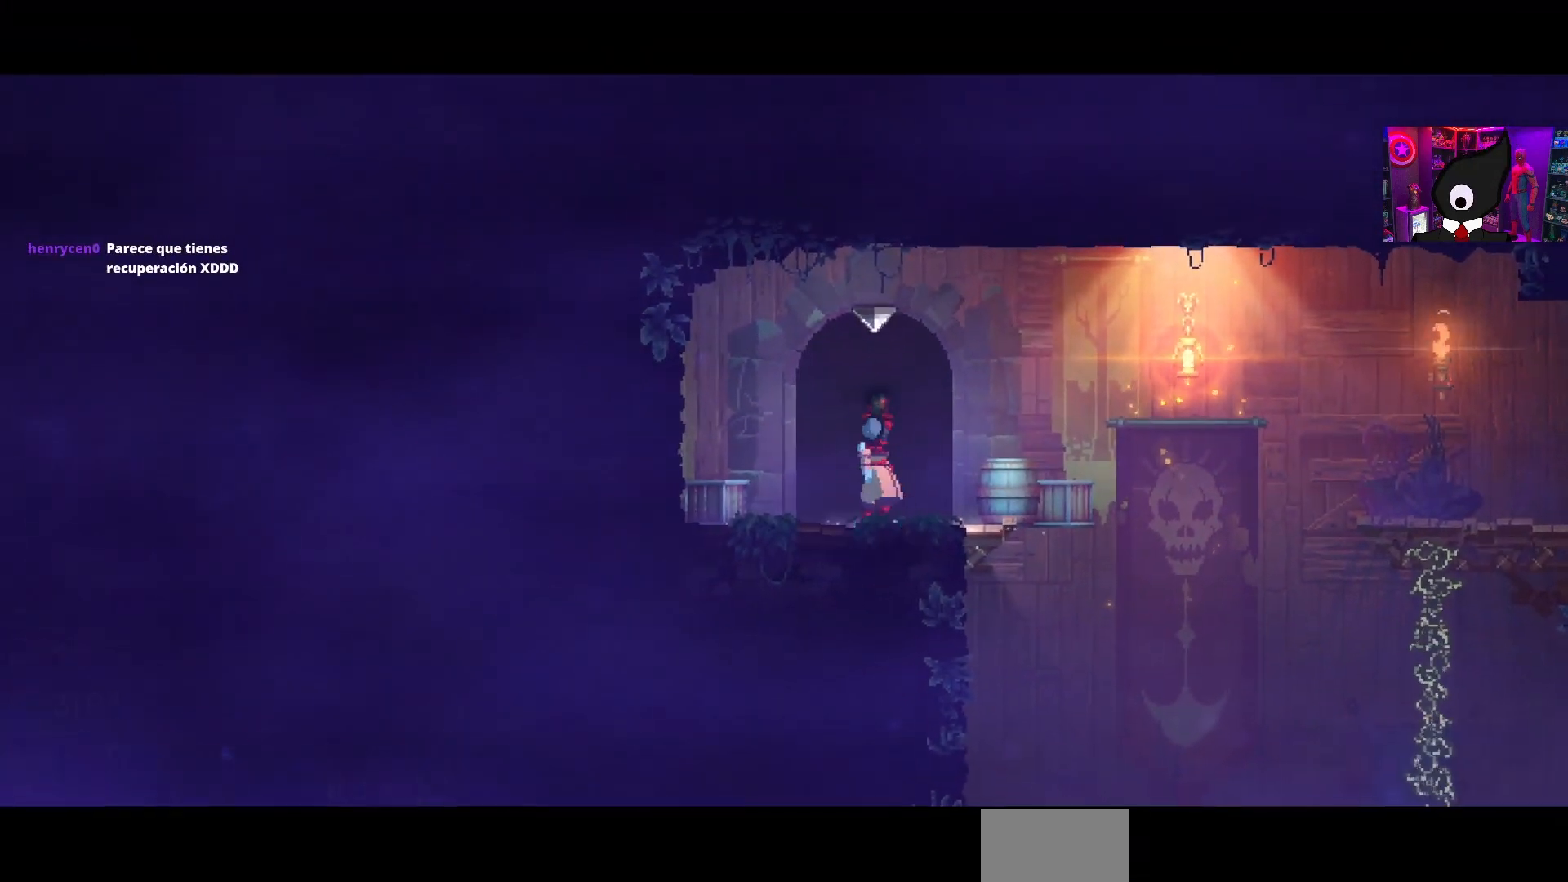
{"buttons": [], "right_stick": "center", "events": []}
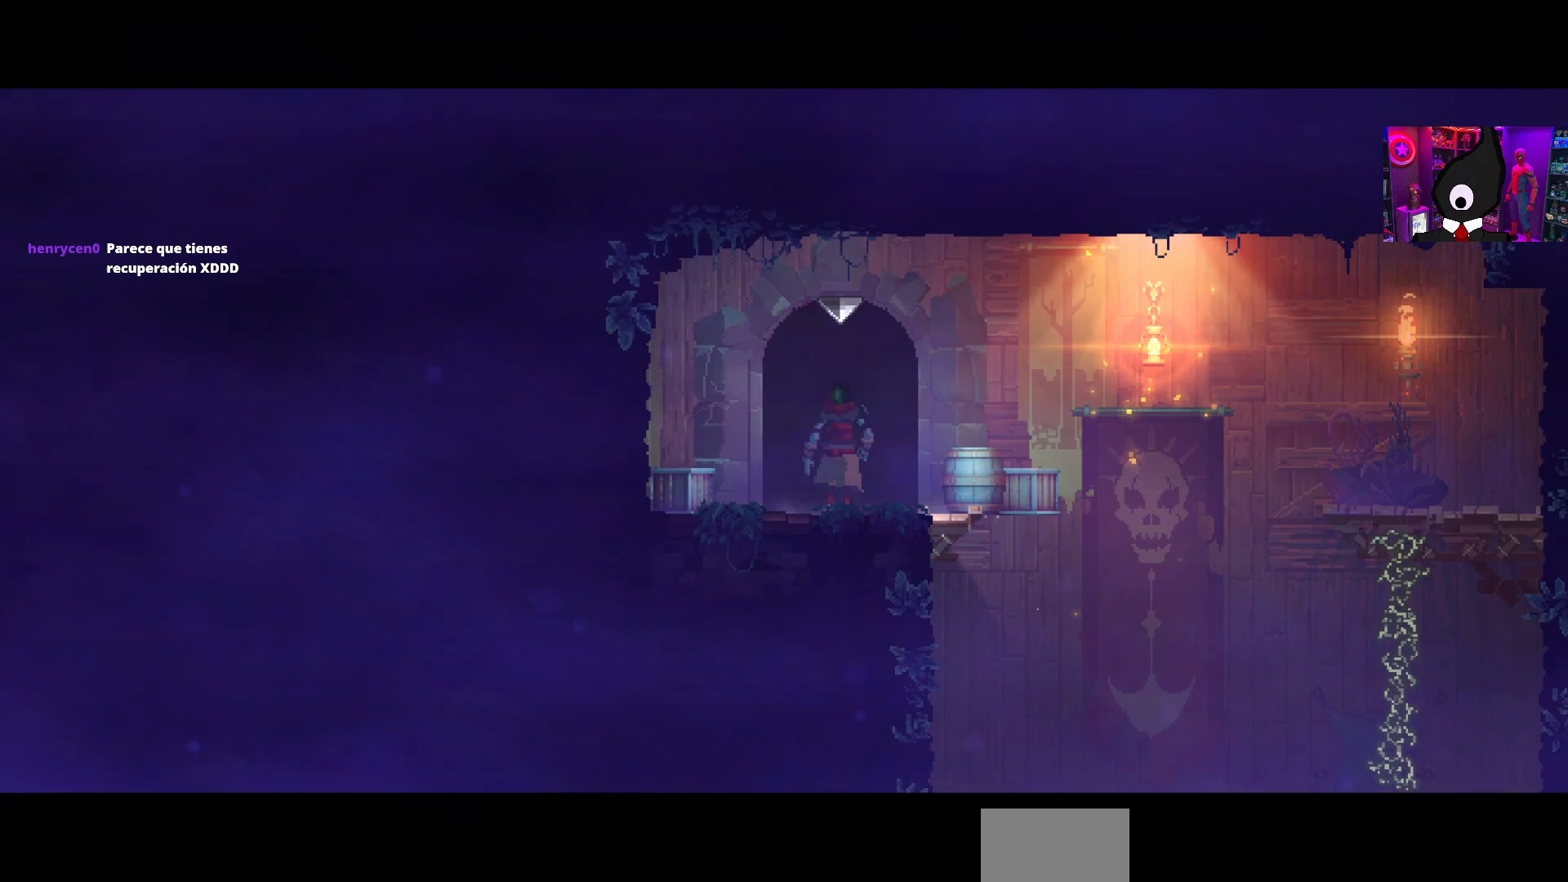
{"buttons": [], "right_stick": "center", "events": []}
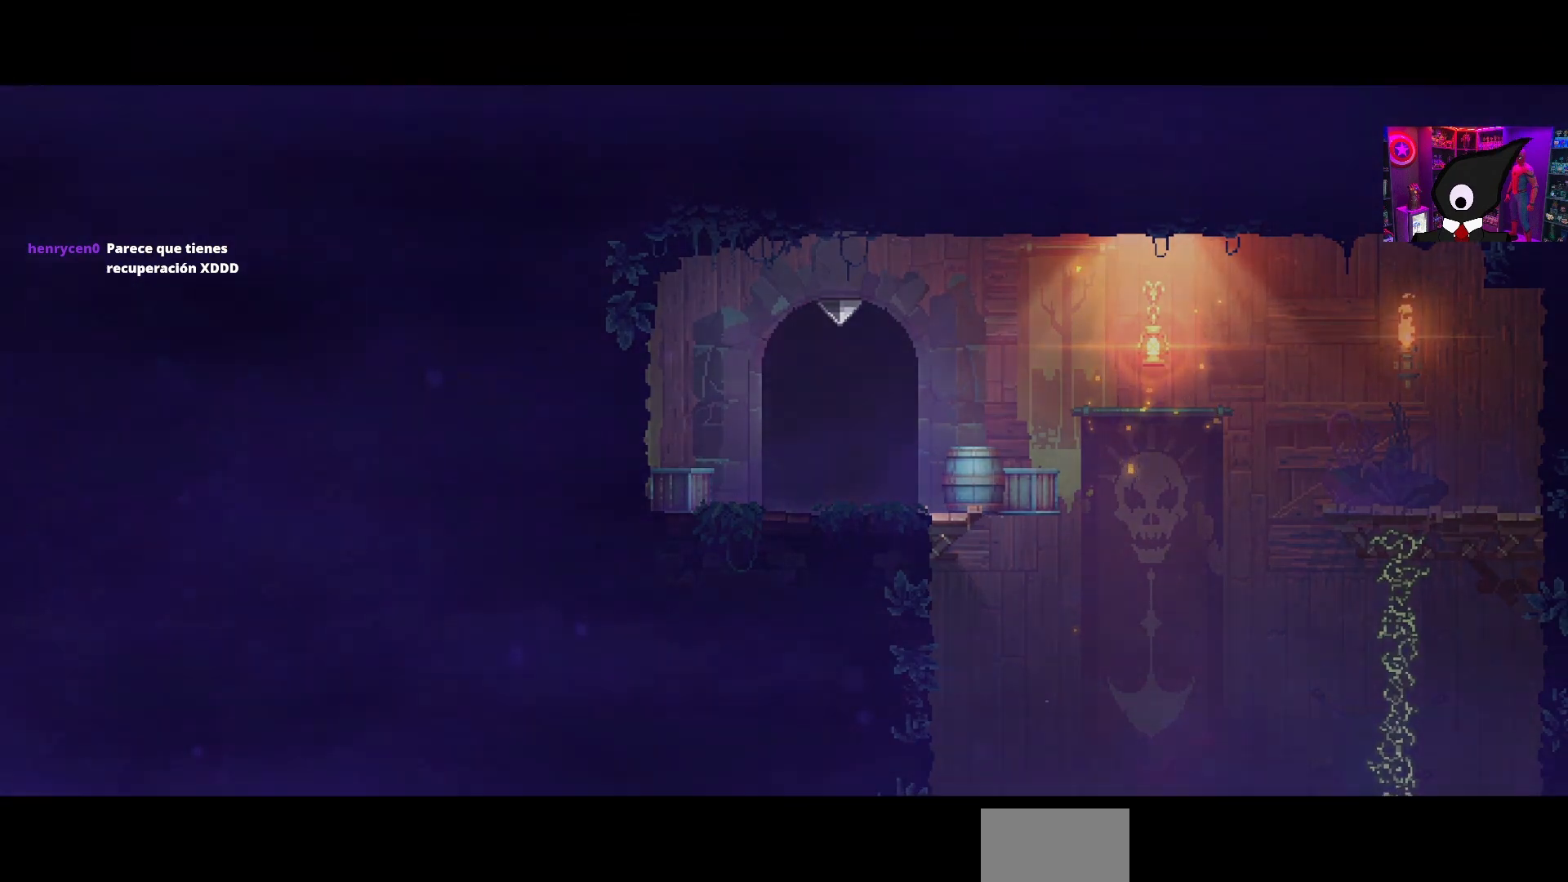
{"buttons": [], "right_stick": "center", "events": []}
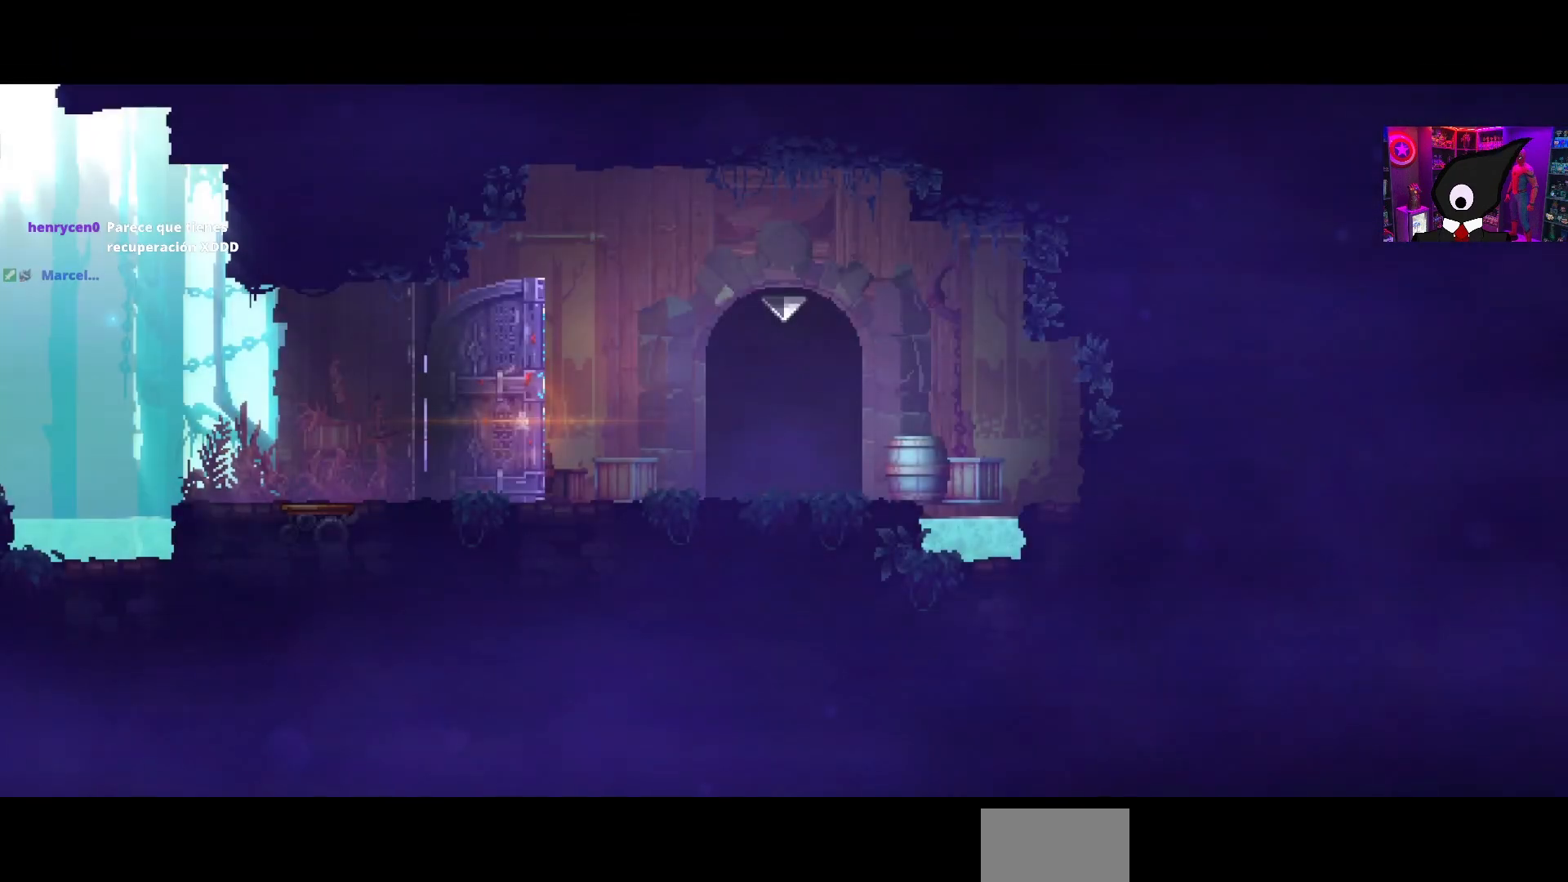
{"buttons": [], "right_stick": "center", "events": []}
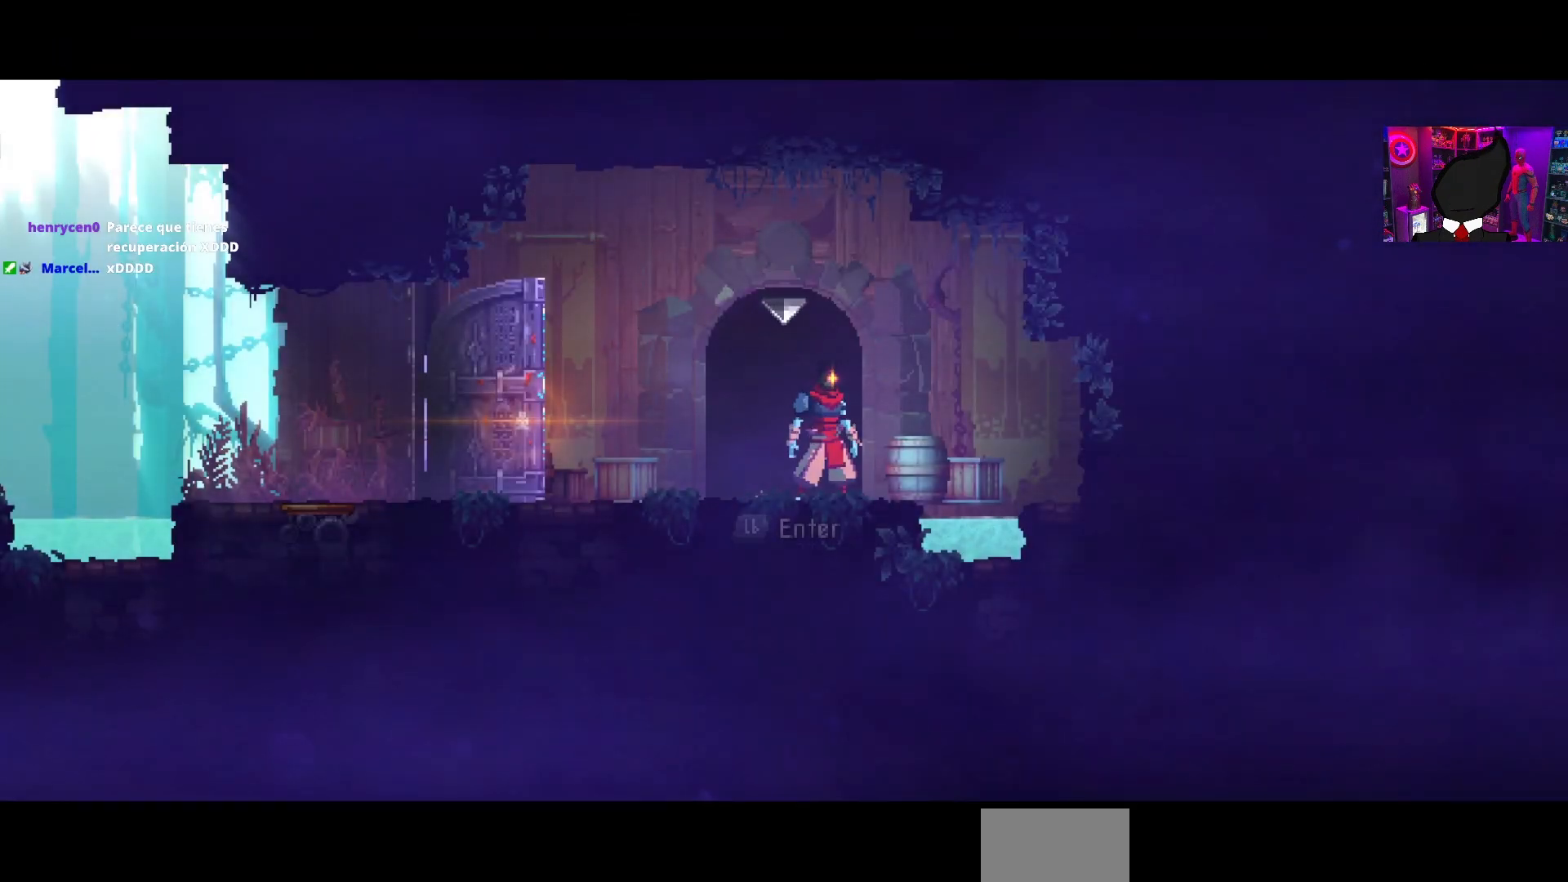
{"buttons": ["DPAD_LEFT"], "right_stick": "center", "events": [[317, "DPAD_LEFT", "down"]]}
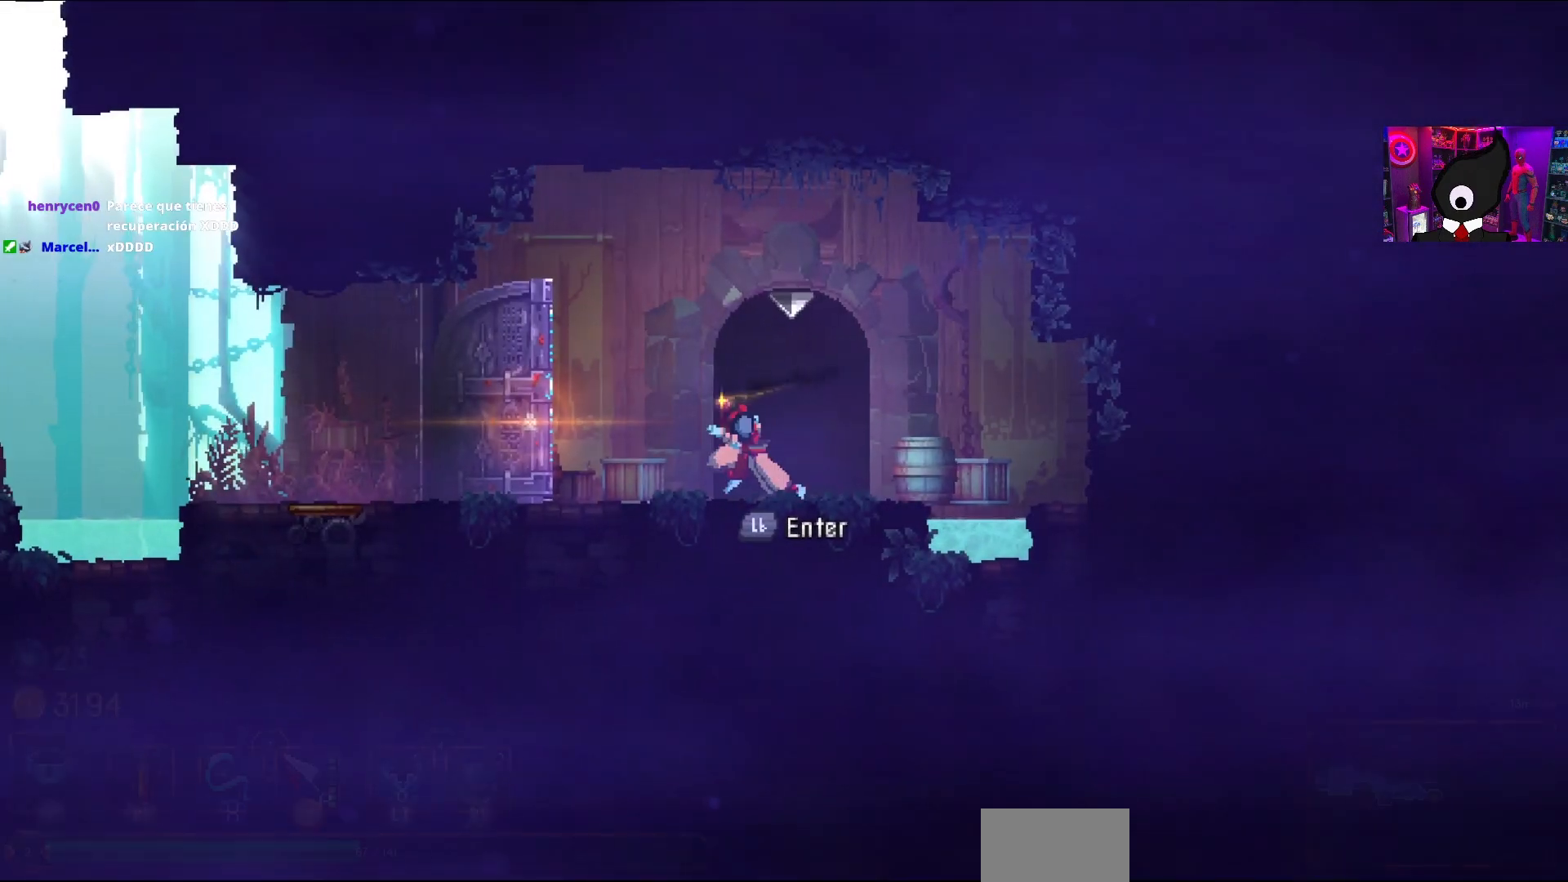
{"buttons": ["DPAD_LEFT"], "right_stick": "center", "events": []}
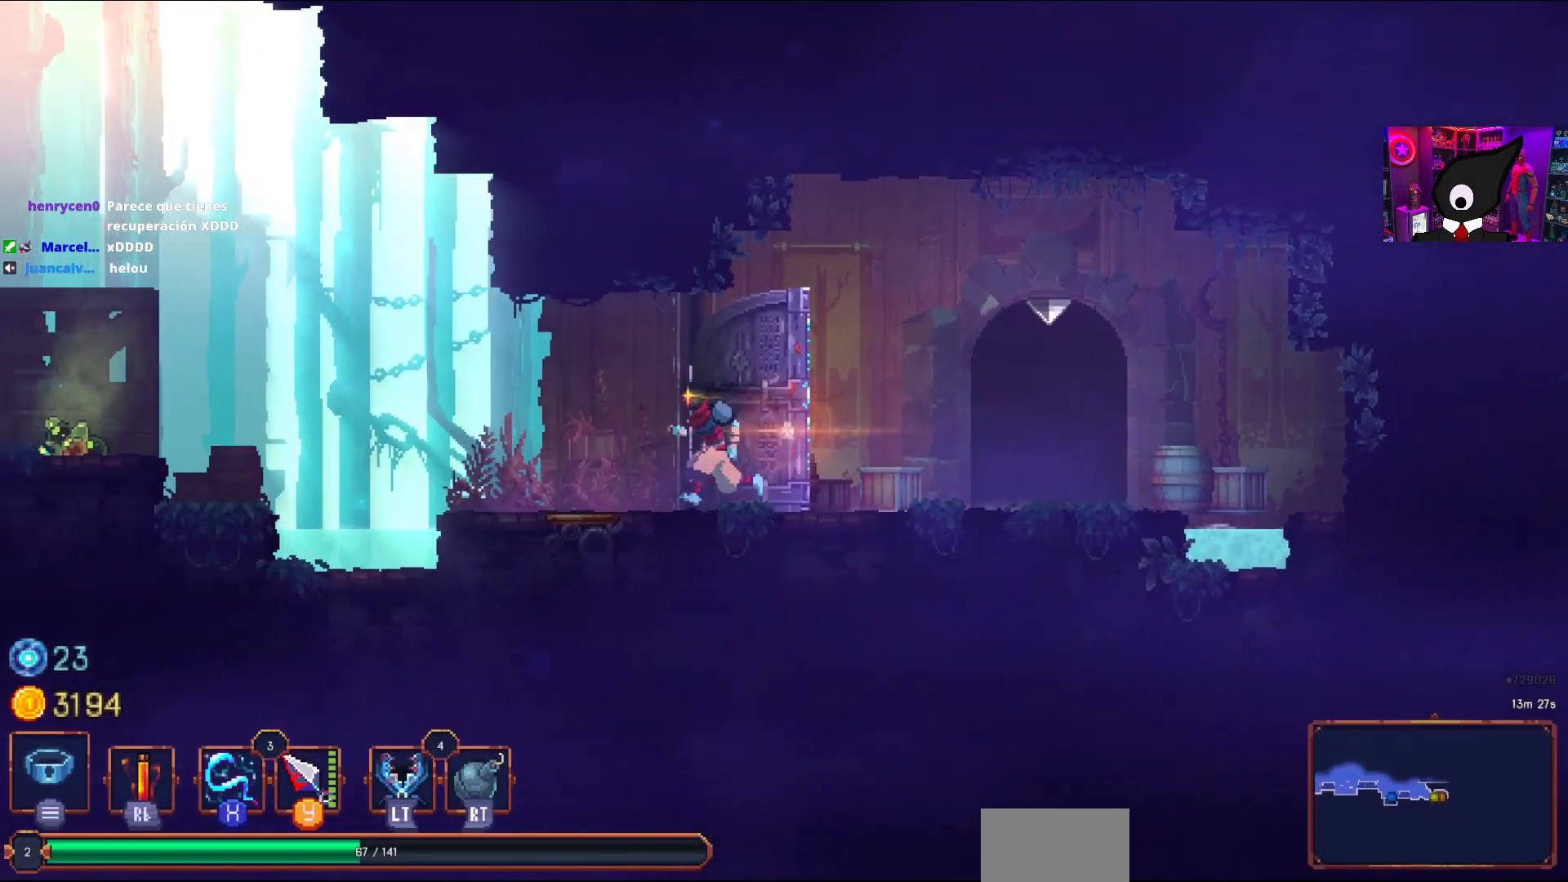
{"buttons": ["CROSS", "DPAD_LEFT"], "right_stick": "center", "events": [[400, "CROSS", "down"]]}
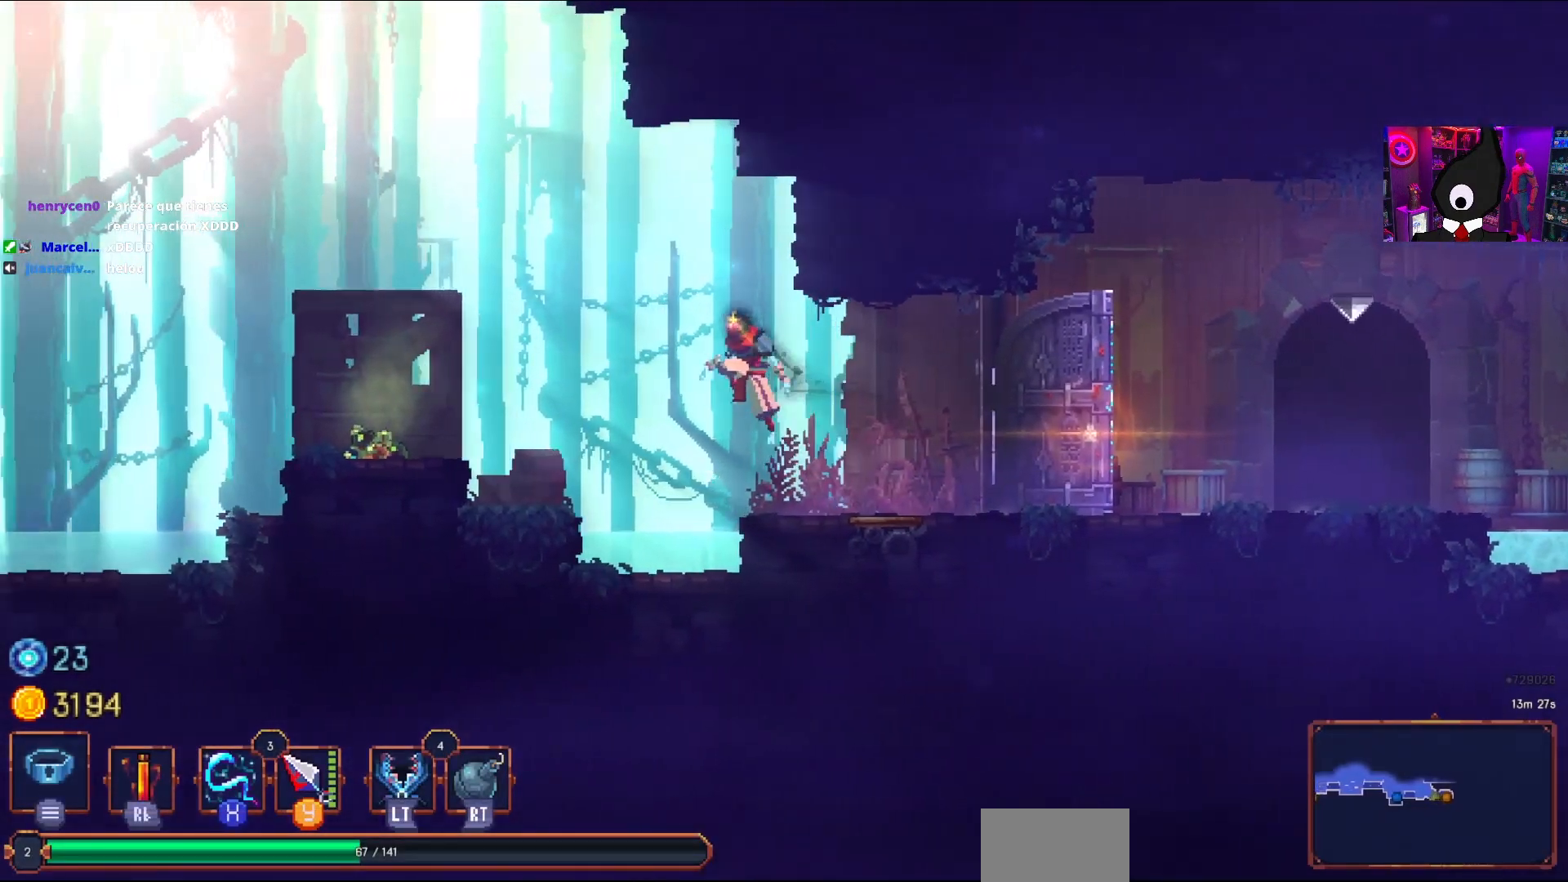
{"buttons": ["DPAD_LEFT"], "right_stick": "center", "events": [[17, "CROSS", "up"], [67, "CROSS", "down"], [167, "CROSS", "up"]]}
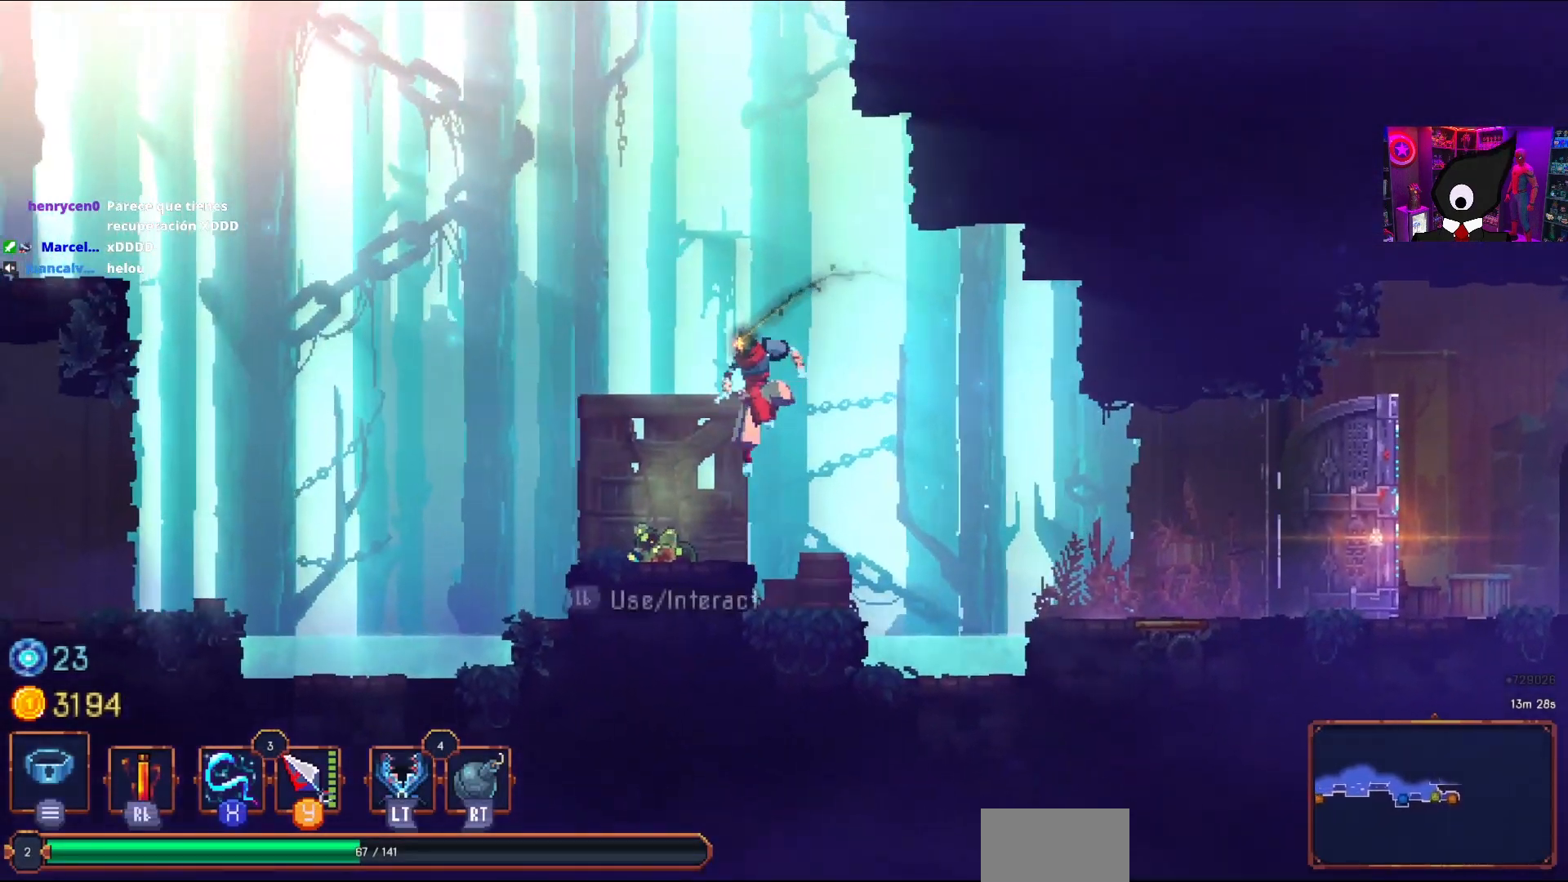
{"buttons": [], "right_stick": "center", "events": [[117, "DPAD_LEFT", "up"], [150, "L1", "down"], [217, "L1", "up"]]}
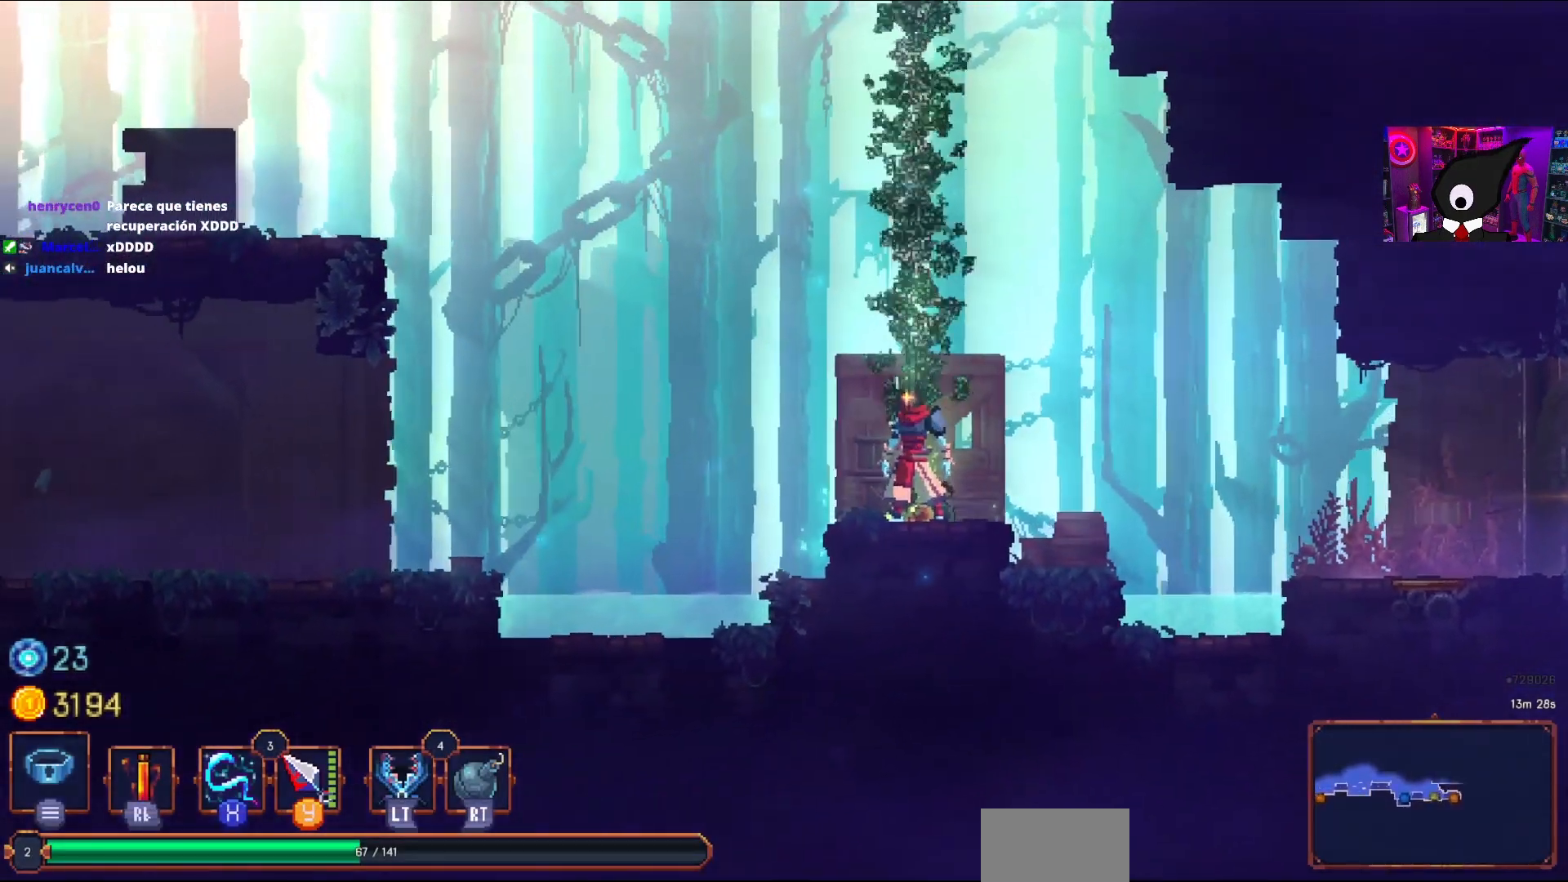
{"buttons": [], "right_stick": "center", "events": []}
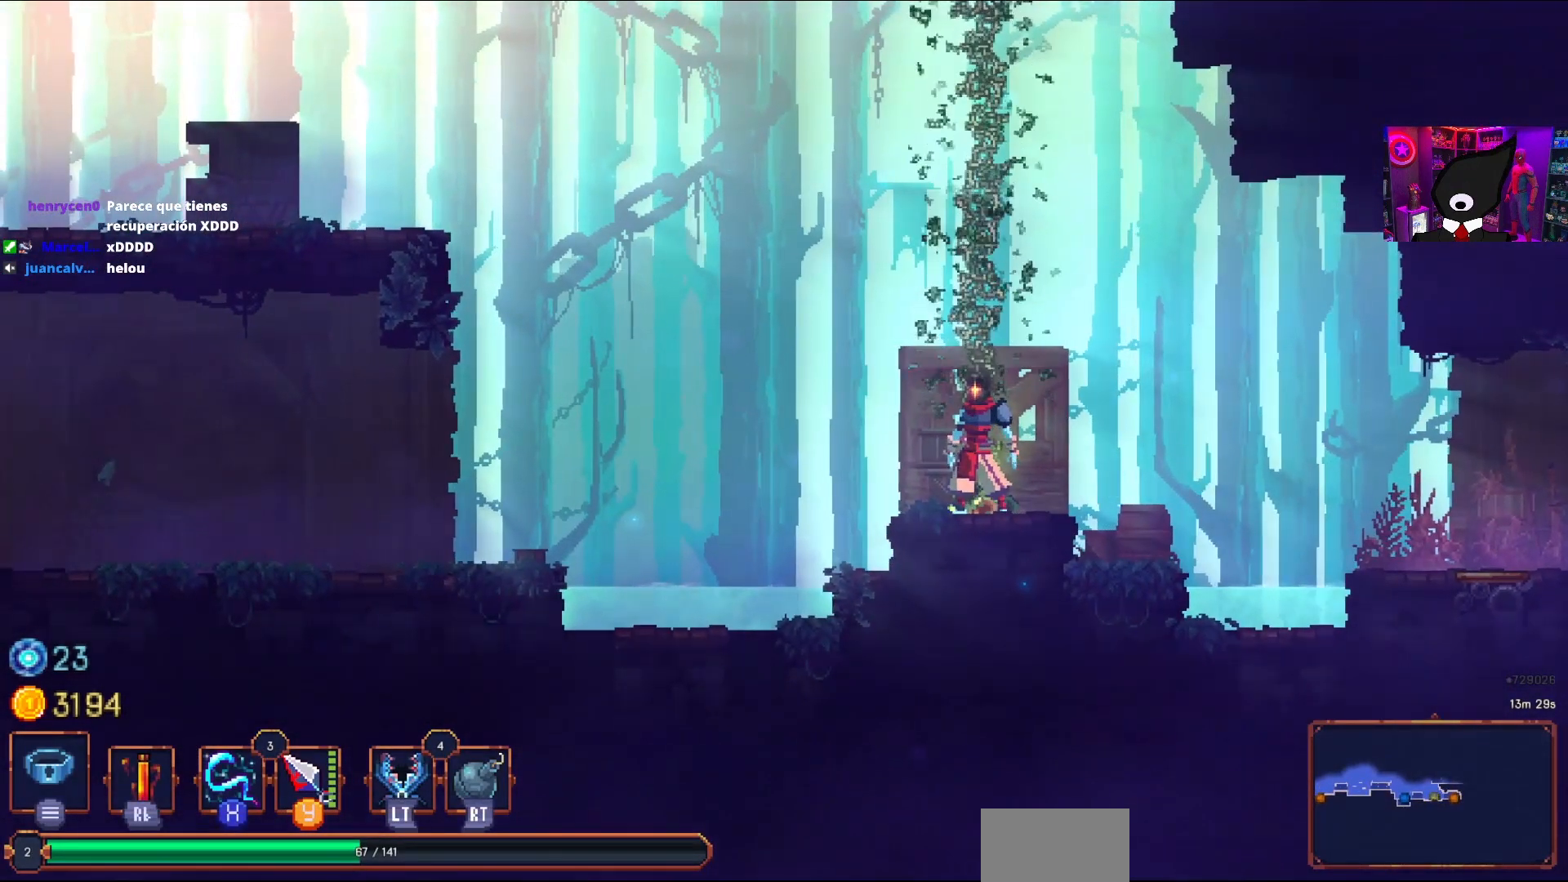
{"buttons": [], "right_stick": "center", "events": []}
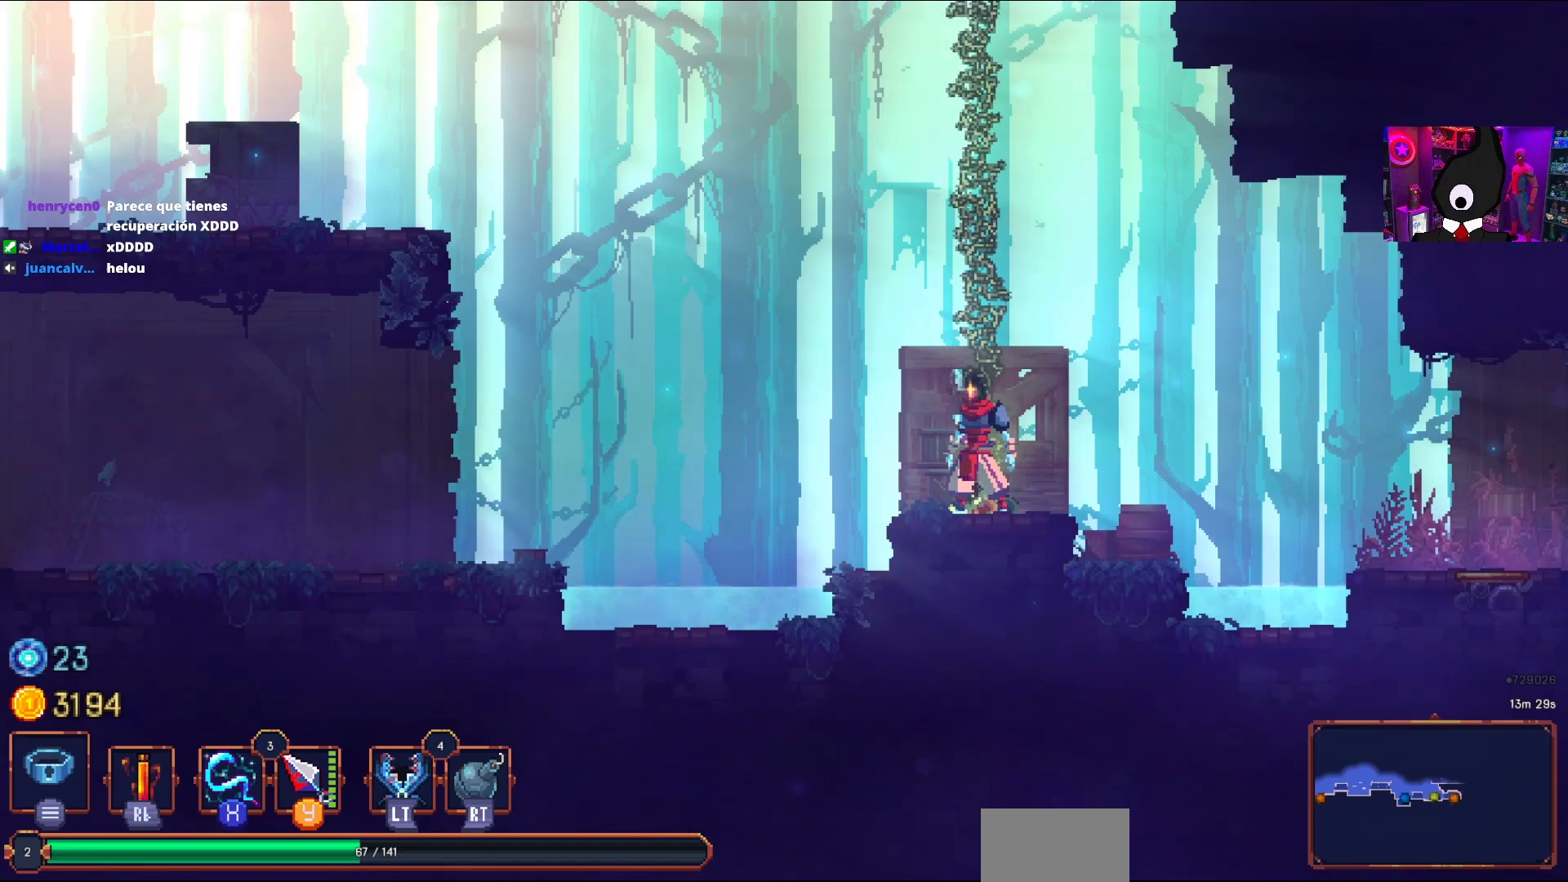
{"buttons": [], "right_stick": "center", "events": []}
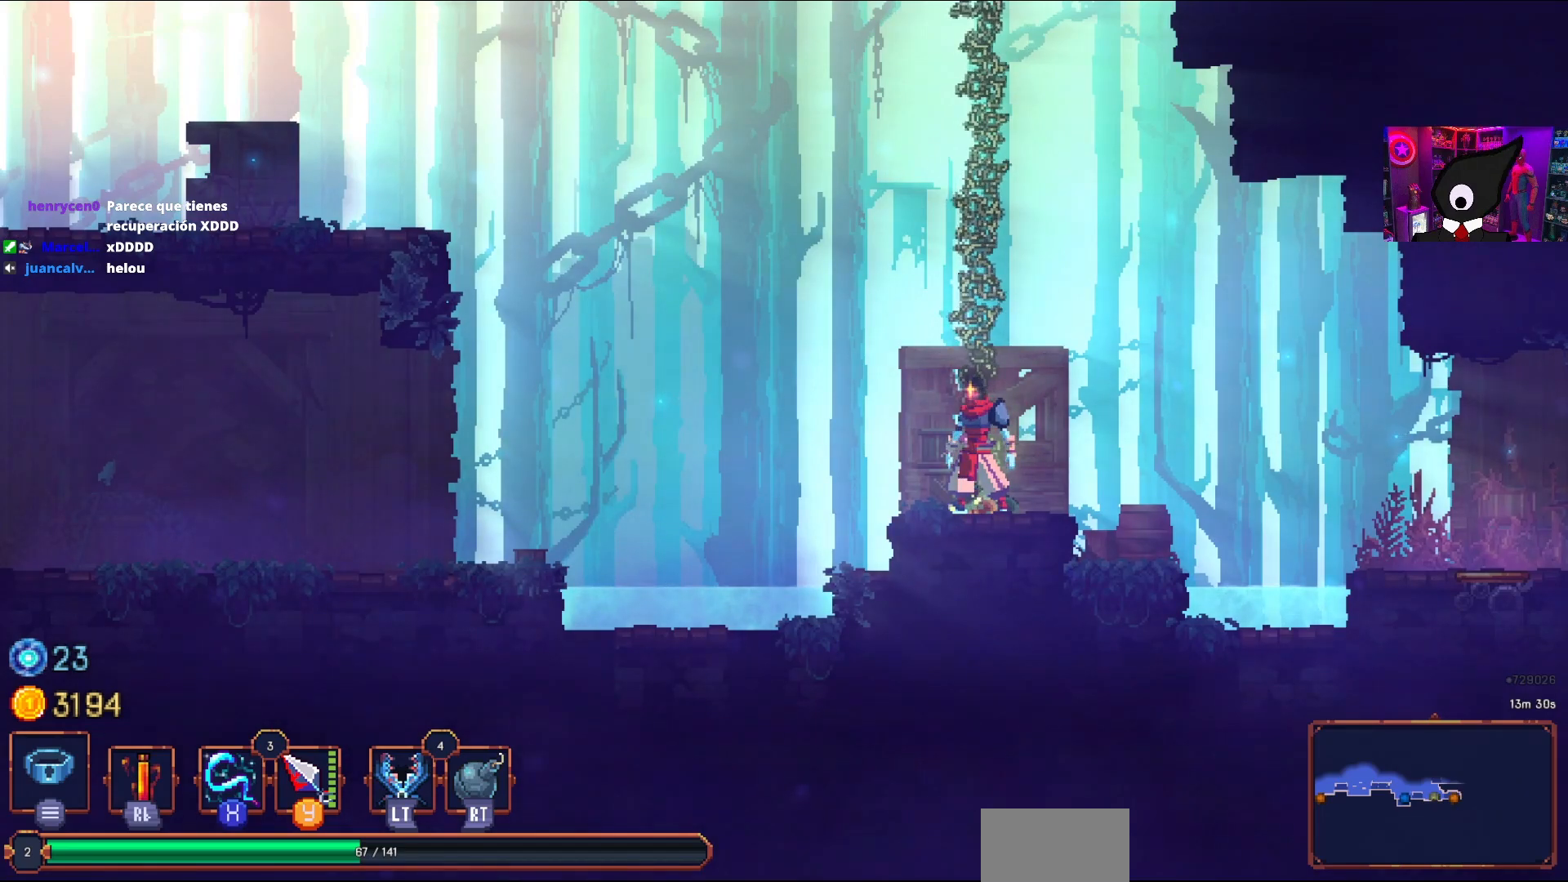
{"buttons": [], "right_stick": "center", "events": []}
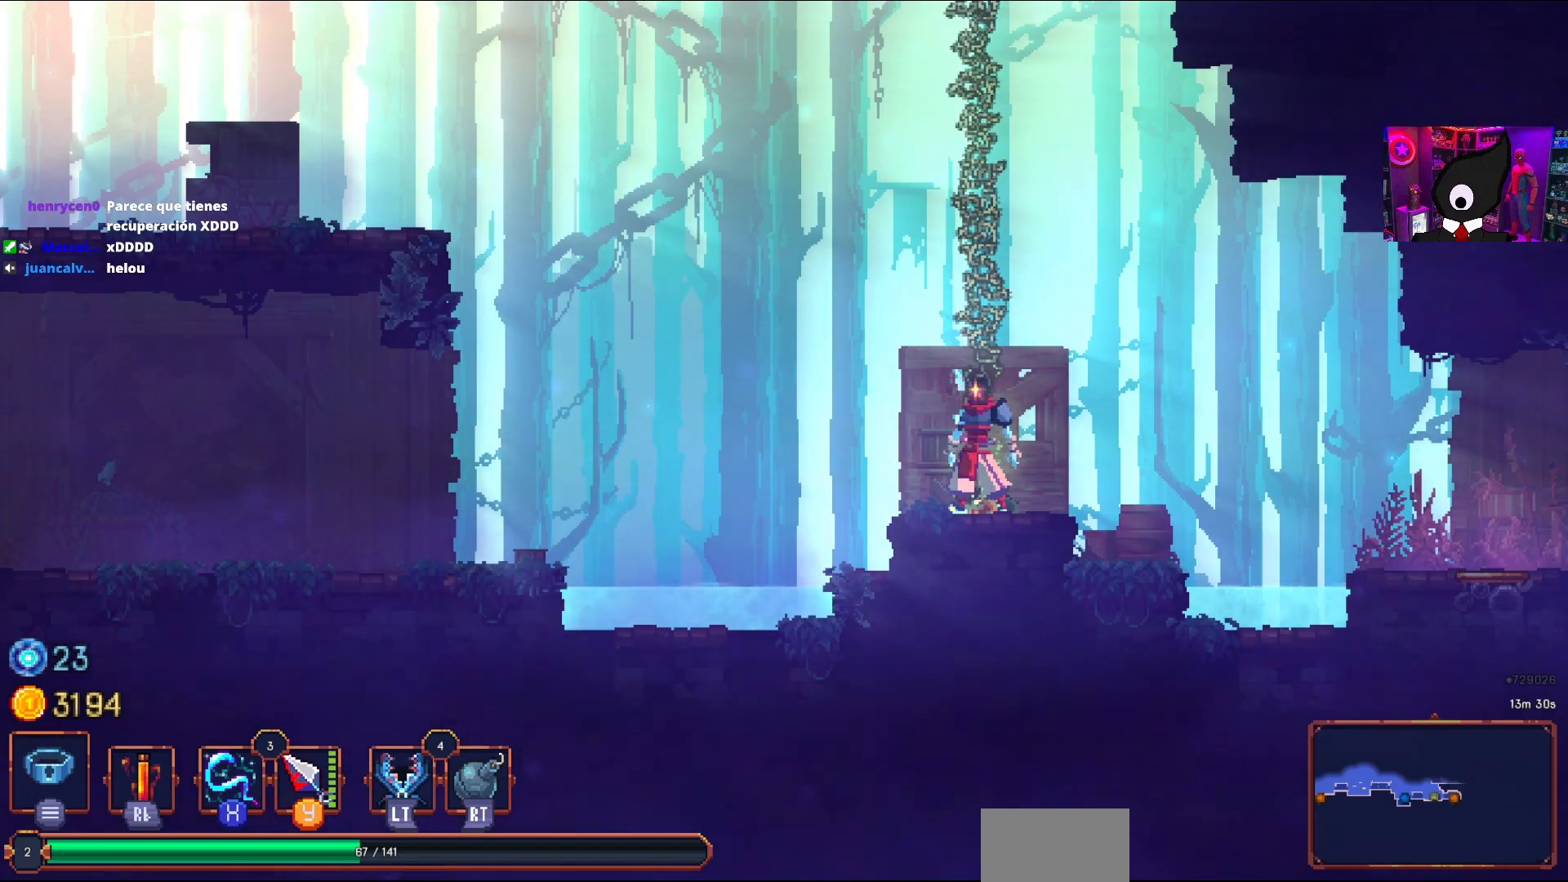
{"buttons": [], "right_stick": "center", "events": []}
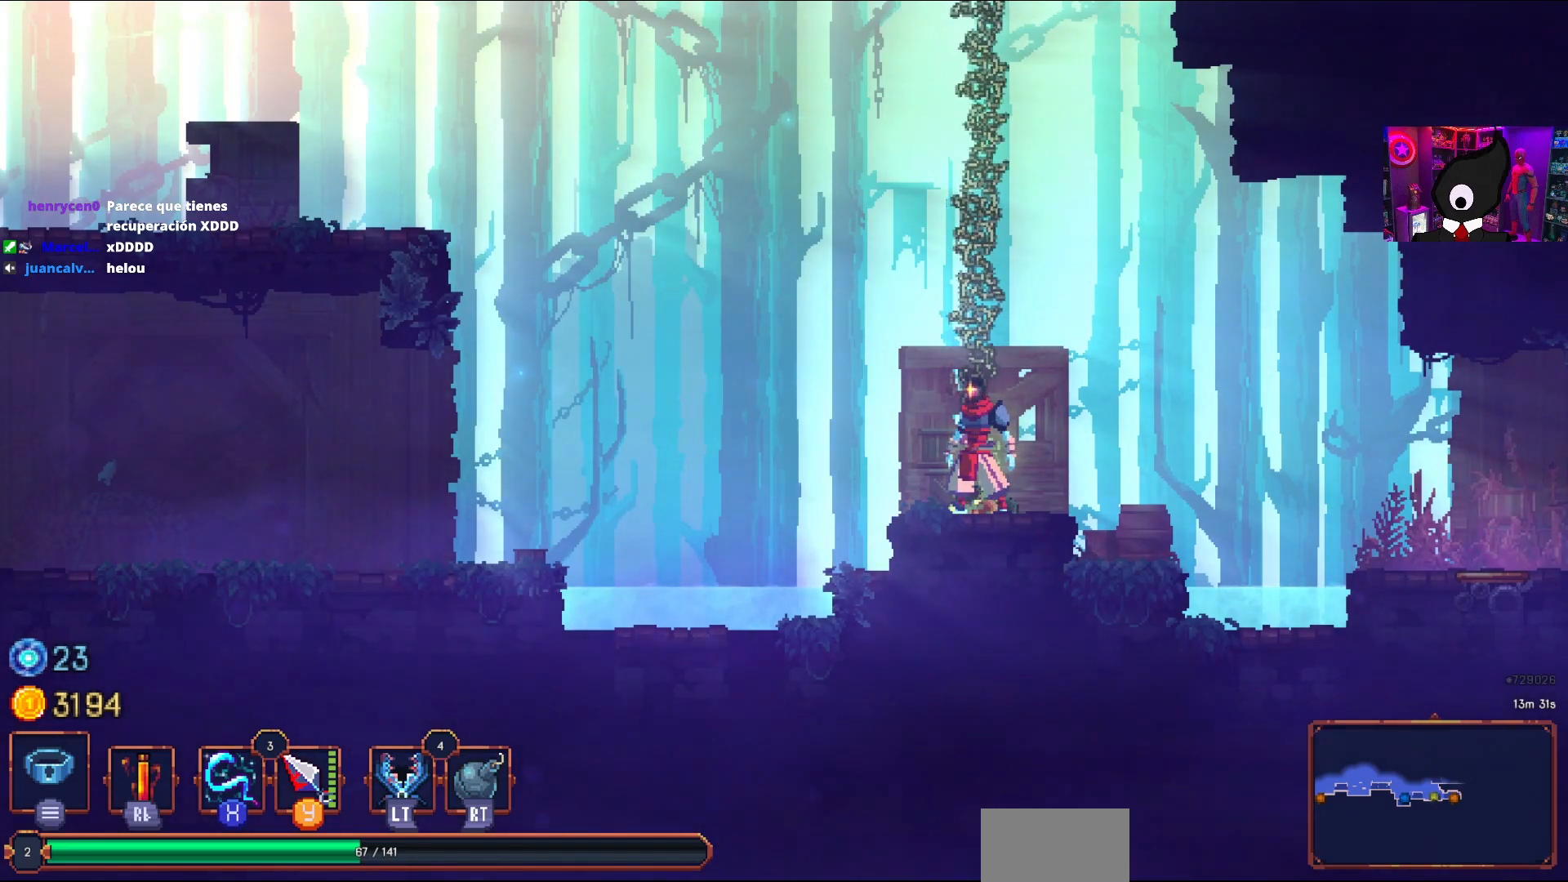
{"buttons": [], "right_stick": "center", "events": []}